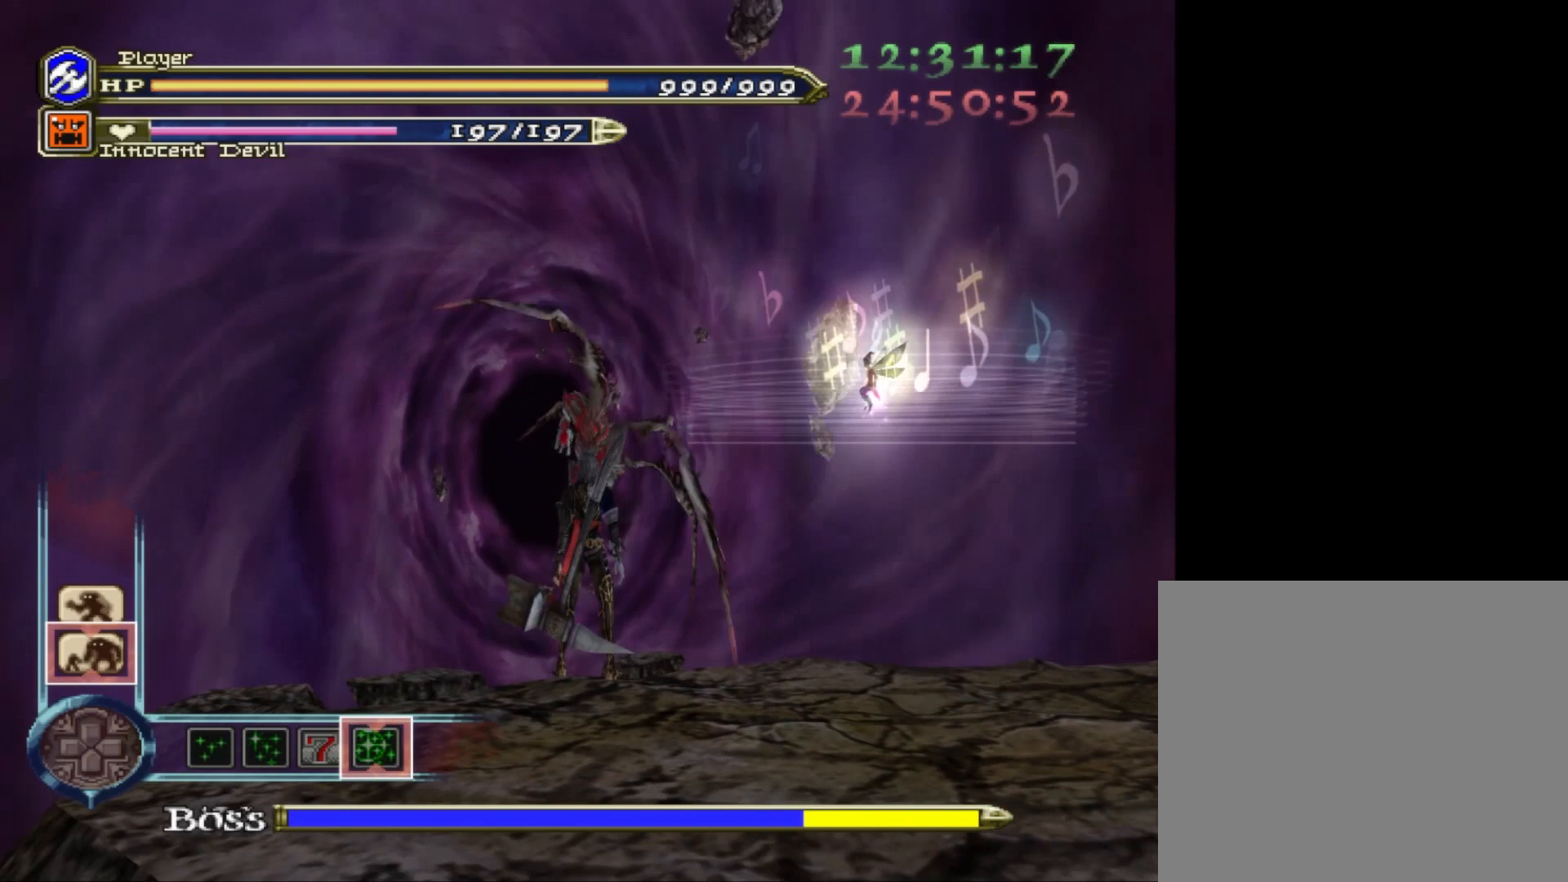
Gameplay with a controller (PlayStation layout); each line is a JSON object with the inputs held at the frame after it (dt_ms = milliseconds from this image to that frame). "events" lists button and stick changes between this image and that frame as [ms after this image, input, new state], when the widget could be followed in between. Not read: L3 R1 R2 R3.
{"dt_ms": 520, "buttons": [], "left_stick": "down-left", "right_stick": "center", "events": [[160, "left_stick", "left"], [240, "CROSS", "down"], [240, "left_stick", "down-left"], [360, "CROSS", "up"]]}
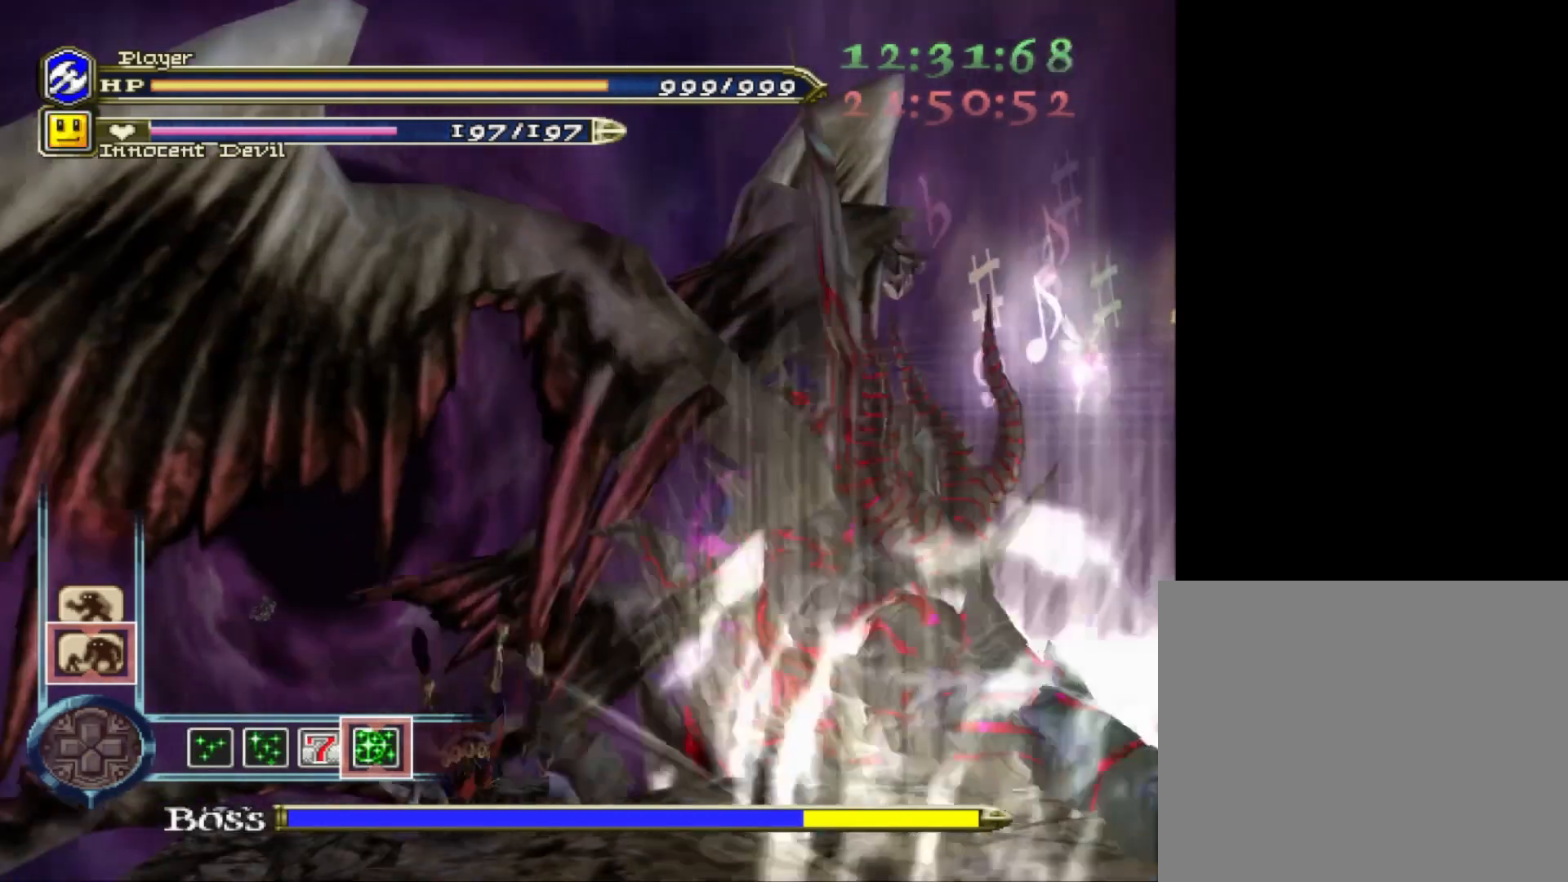
{"dt_ms": 480, "buttons": [], "left_stick": "center", "right_stick": "center"}
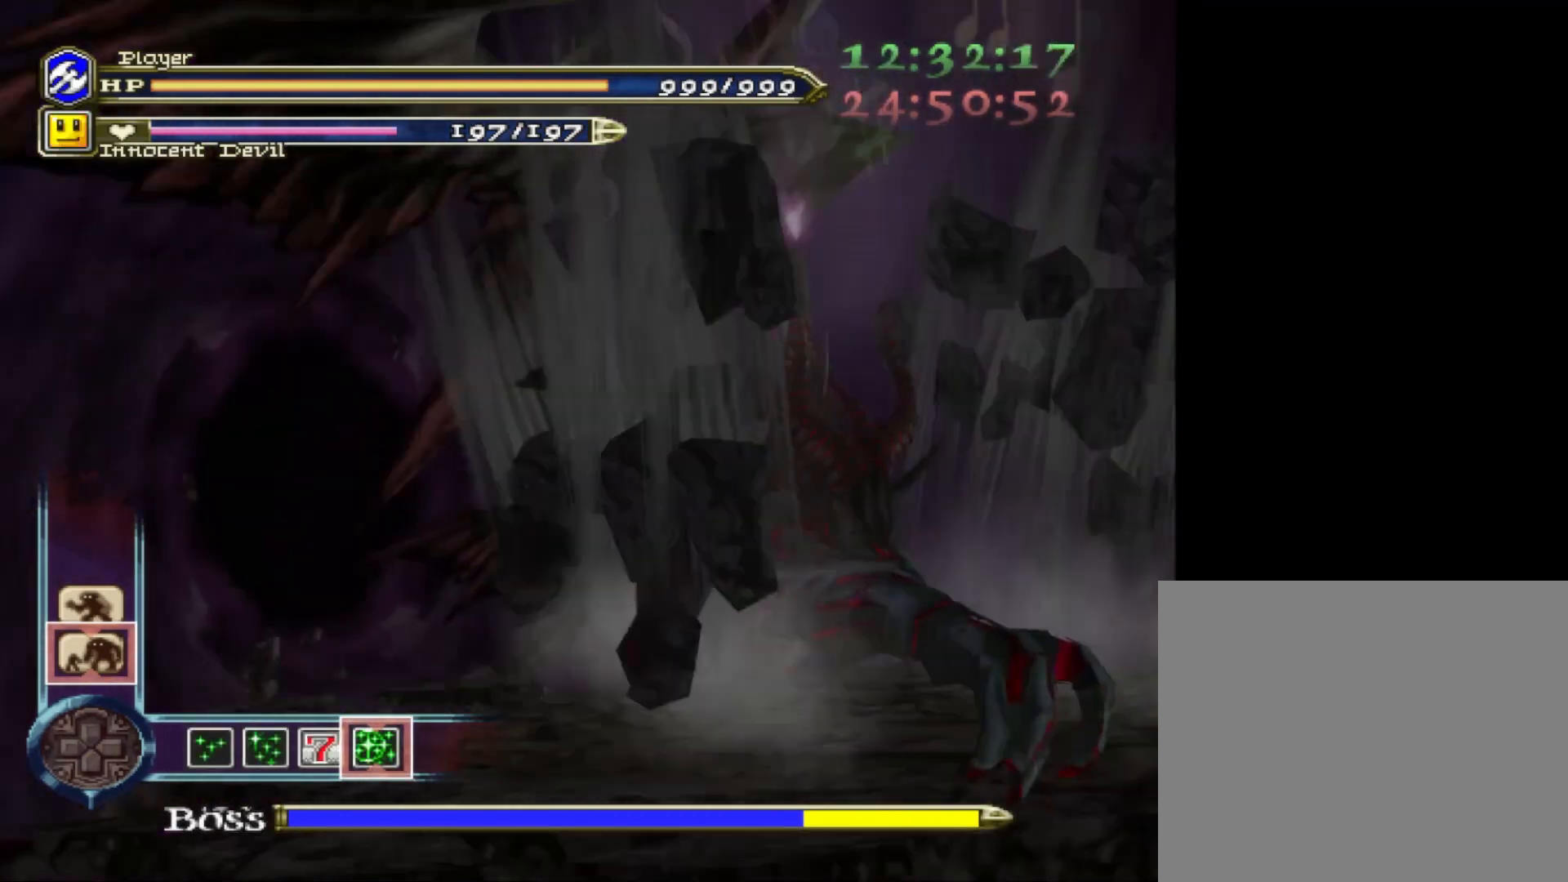
{"dt_ms": 520, "buttons": [], "left_stick": "center", "right_stick": "center", "events": []}
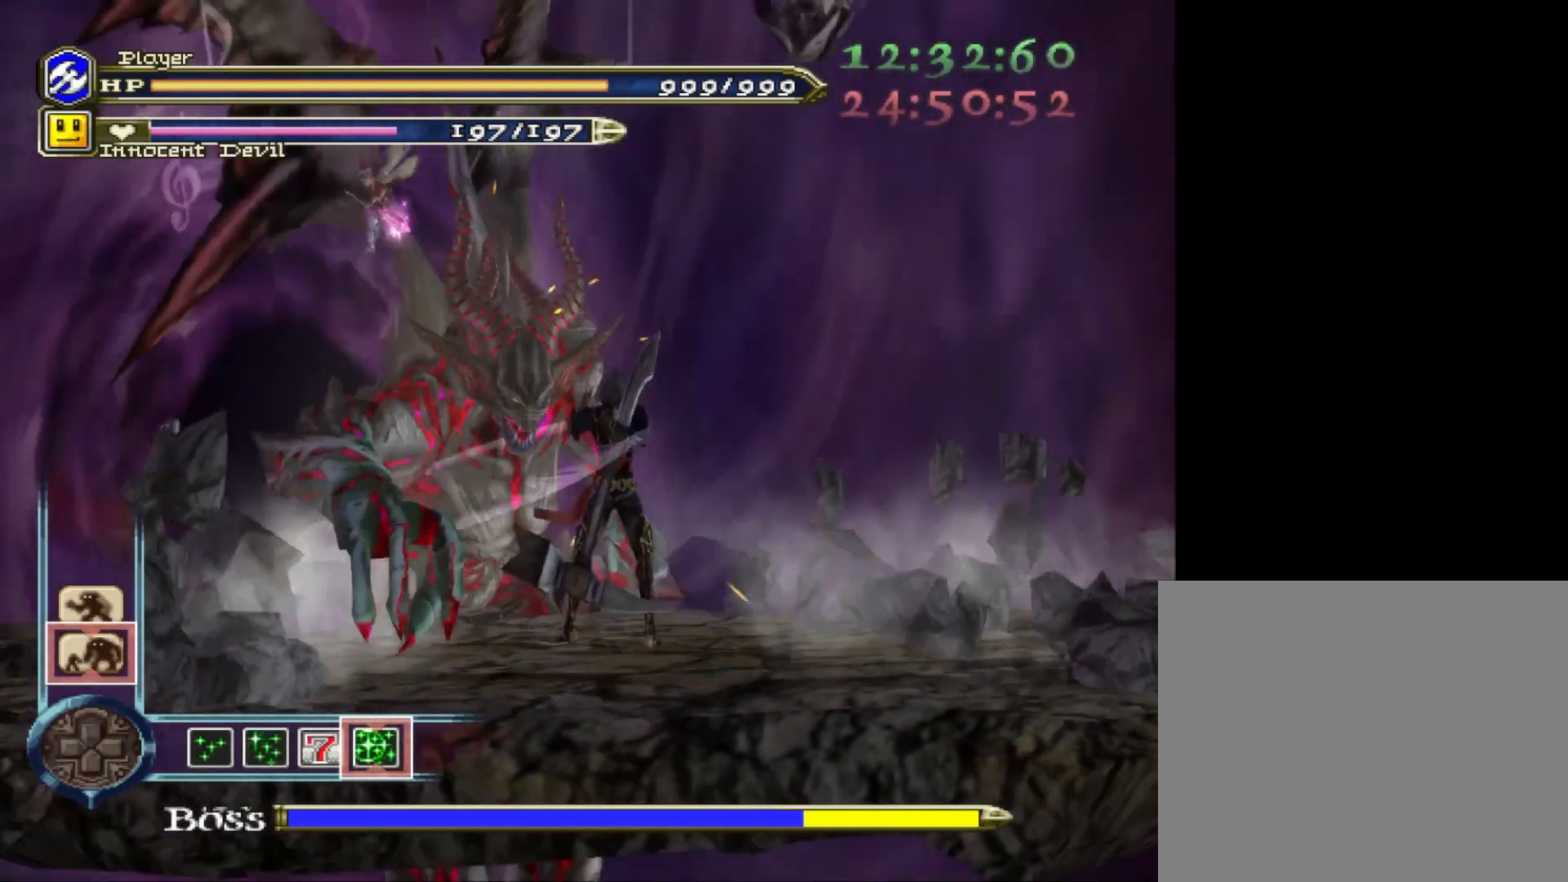
{"dt_ms": 480, "buttons": ["CIRCLE"], "left_stick": "up", "right_stick": "center", "events": [[240, "left_stick", "up"], [280, "CIRCLE", "down"], [400, "CIRCLE", "up"], [480, "CIRCLE", "down"]]}
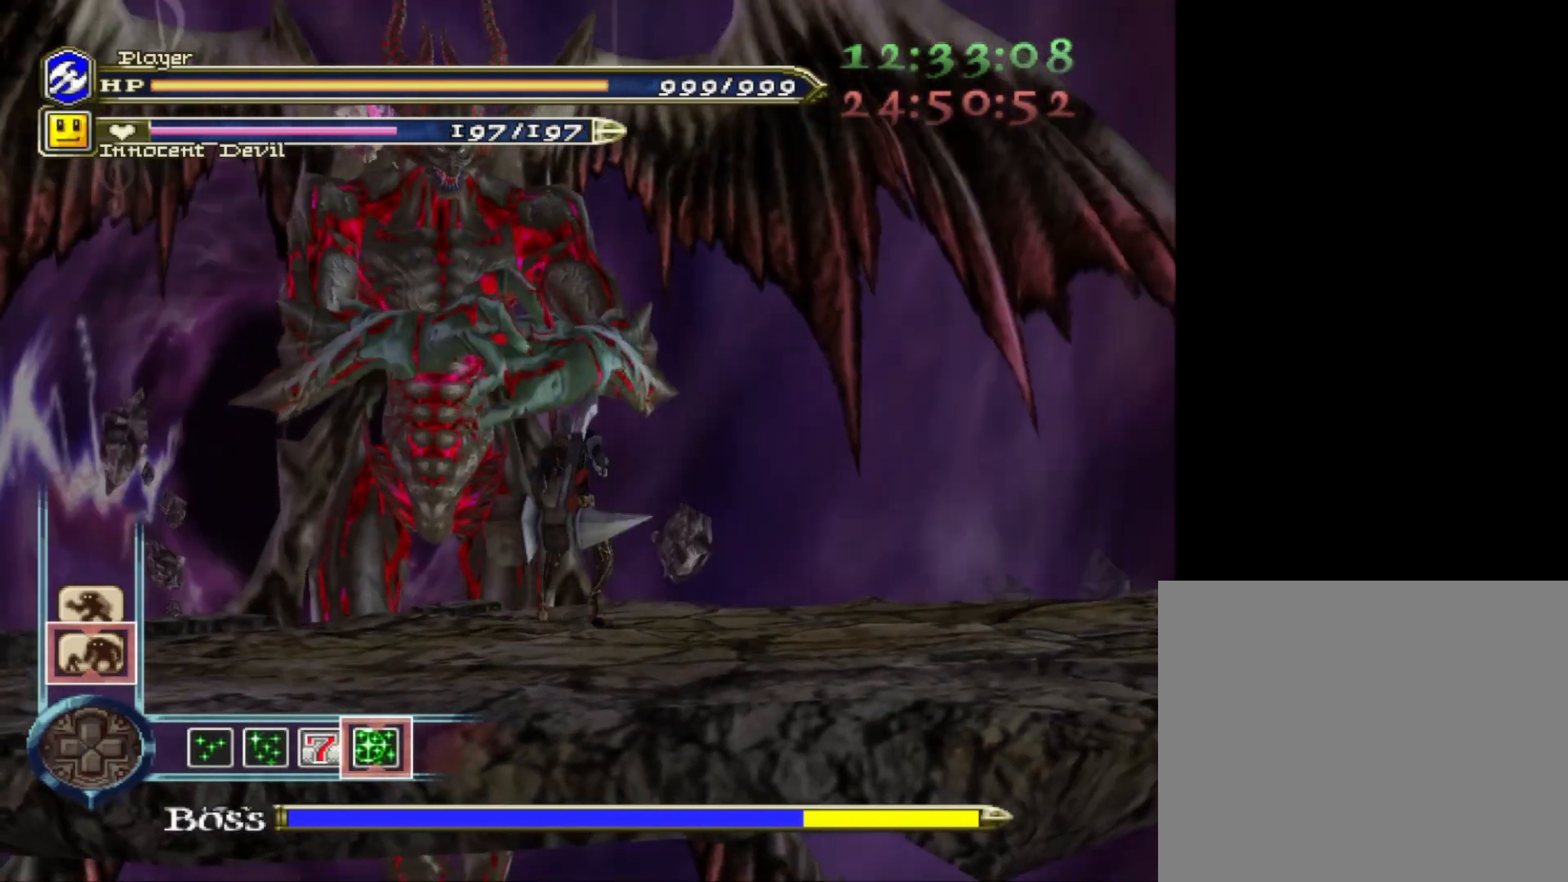
{"dt_ms": 520, "buttons": [], "left_stick": "center", "right_stick": "center", "events": [[80, "CIRCLE", "up"], [120, "left_stick", "center"]]}
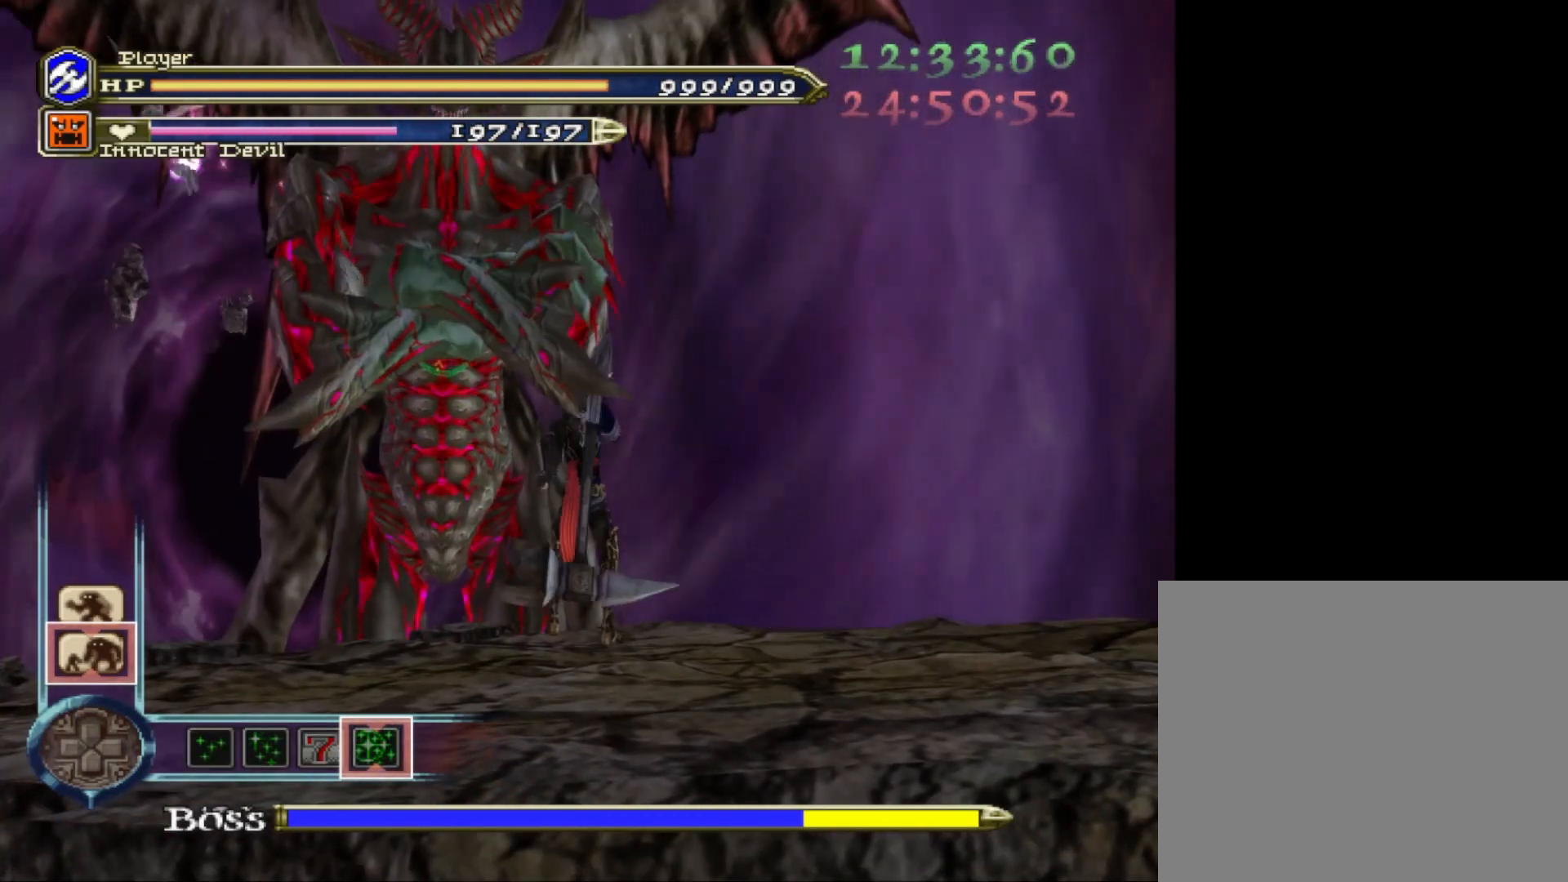
{"dt_ms": 480, "buttons": [], "left_stick": "down", "right_stick": "center", "events": [[120, "left_stick", "down"]]}
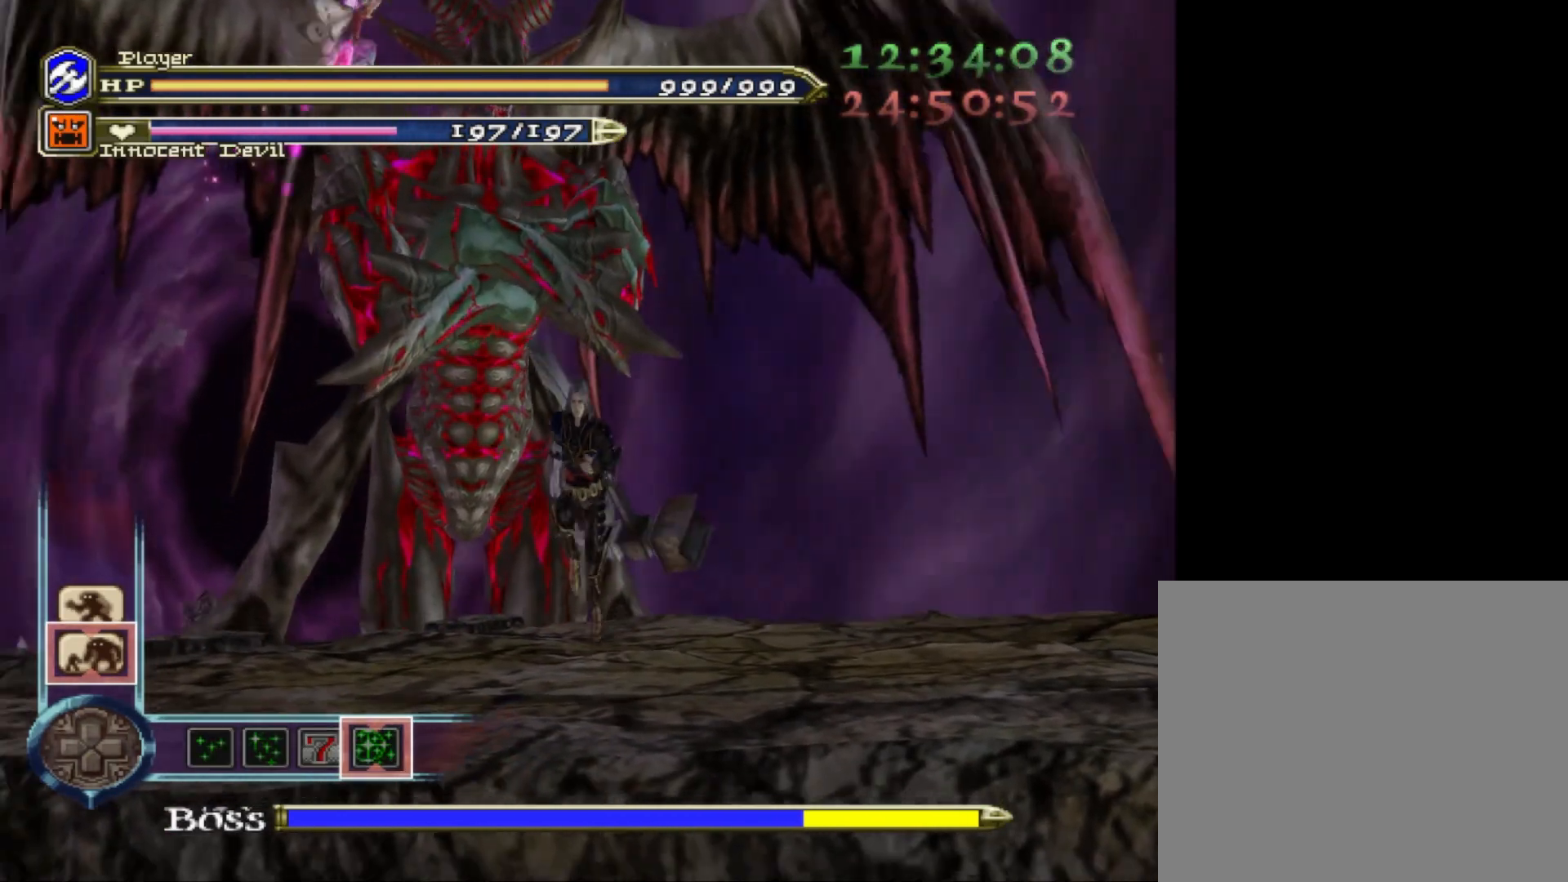
{"dt_ms": 520, "buttons": [], "left_stick": "center", "right_stick": "center", "events": [[120, "left_stick", "up-left"], [160, "SQUARE", "down"], [360, "SQUARE", "up"], [440, "left_stick", "center"]]}
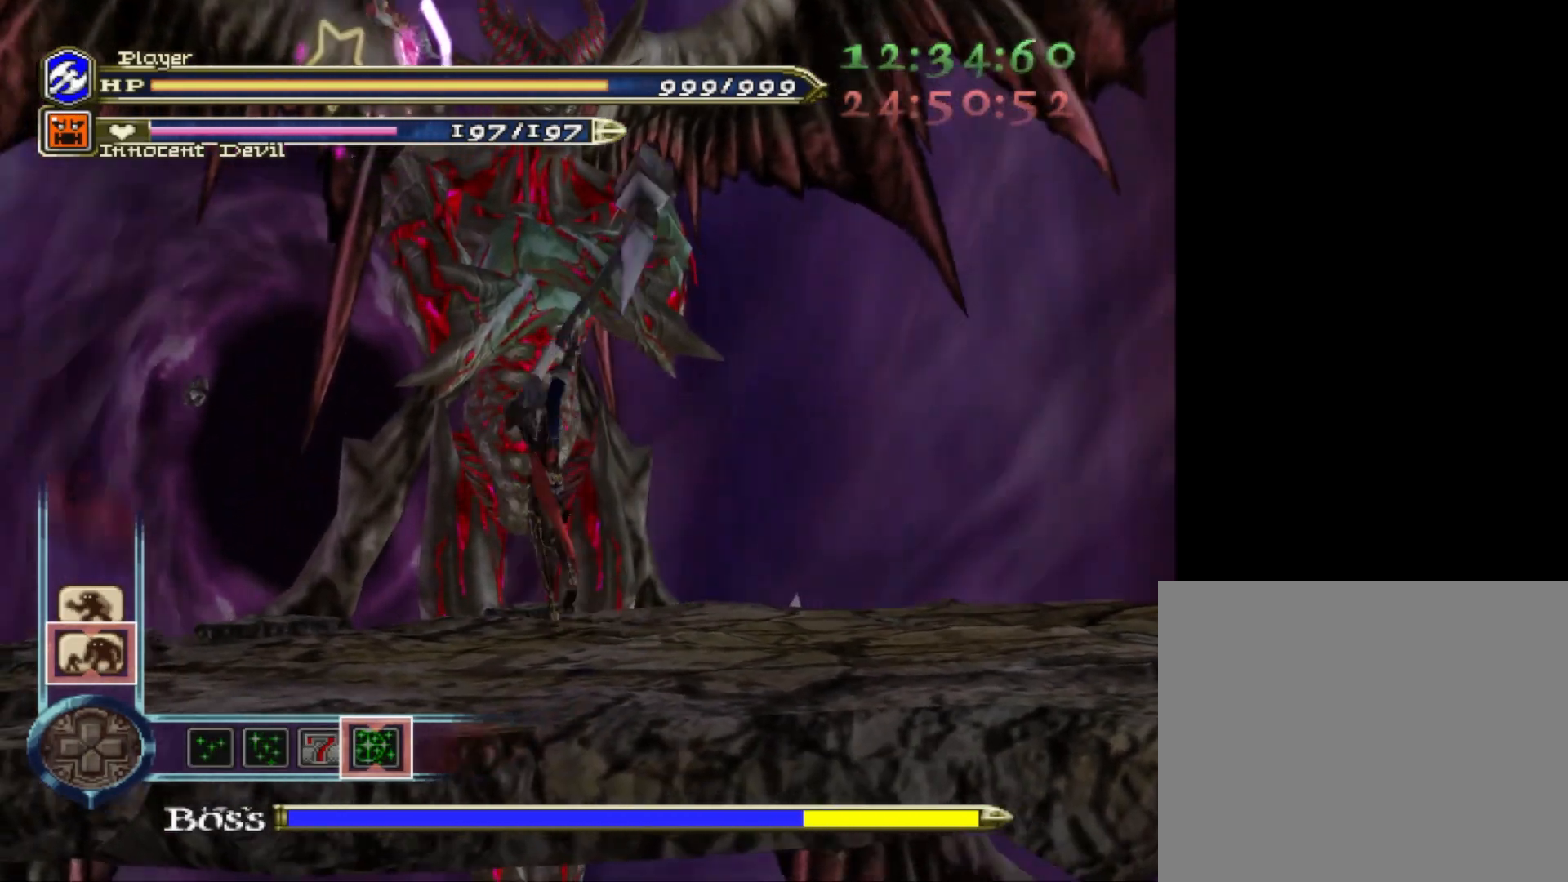
{"dt_ms": 480, "buttons": ["SQUARE"], "left_stick": "up", "right_stick": "center", "events": [[400, "left_stick", "up"], [480, "SQUARE", "down"]]}
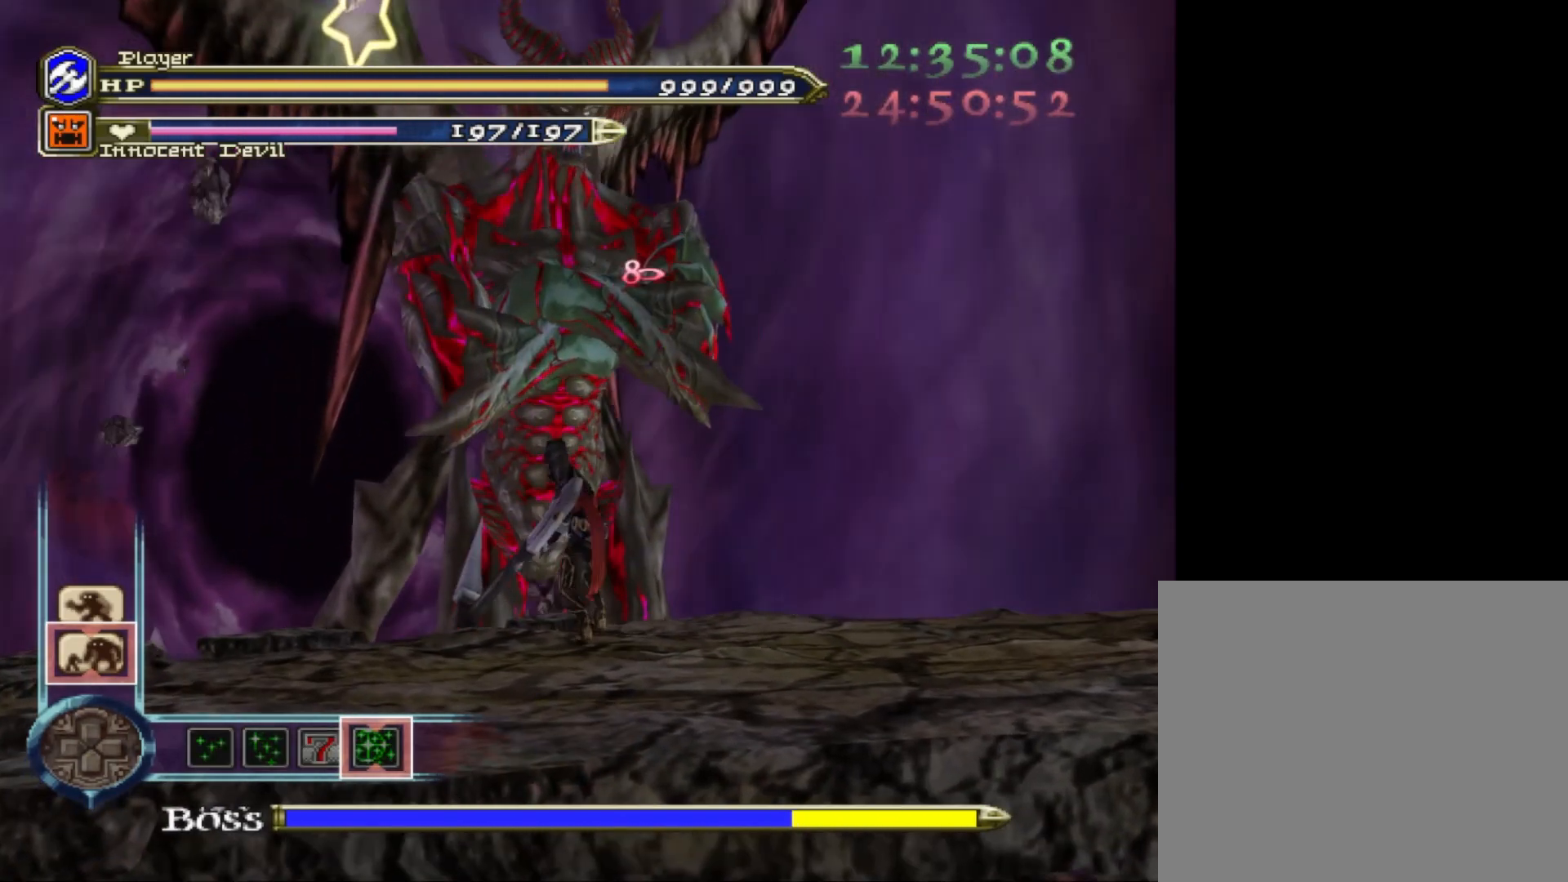
{"dt_ms": 520, "buttons": [], "left_stick": "center", "right_stick": "center", "events": [[160, "SQUARE", "up"], [400, "left_stick", "center"]]}
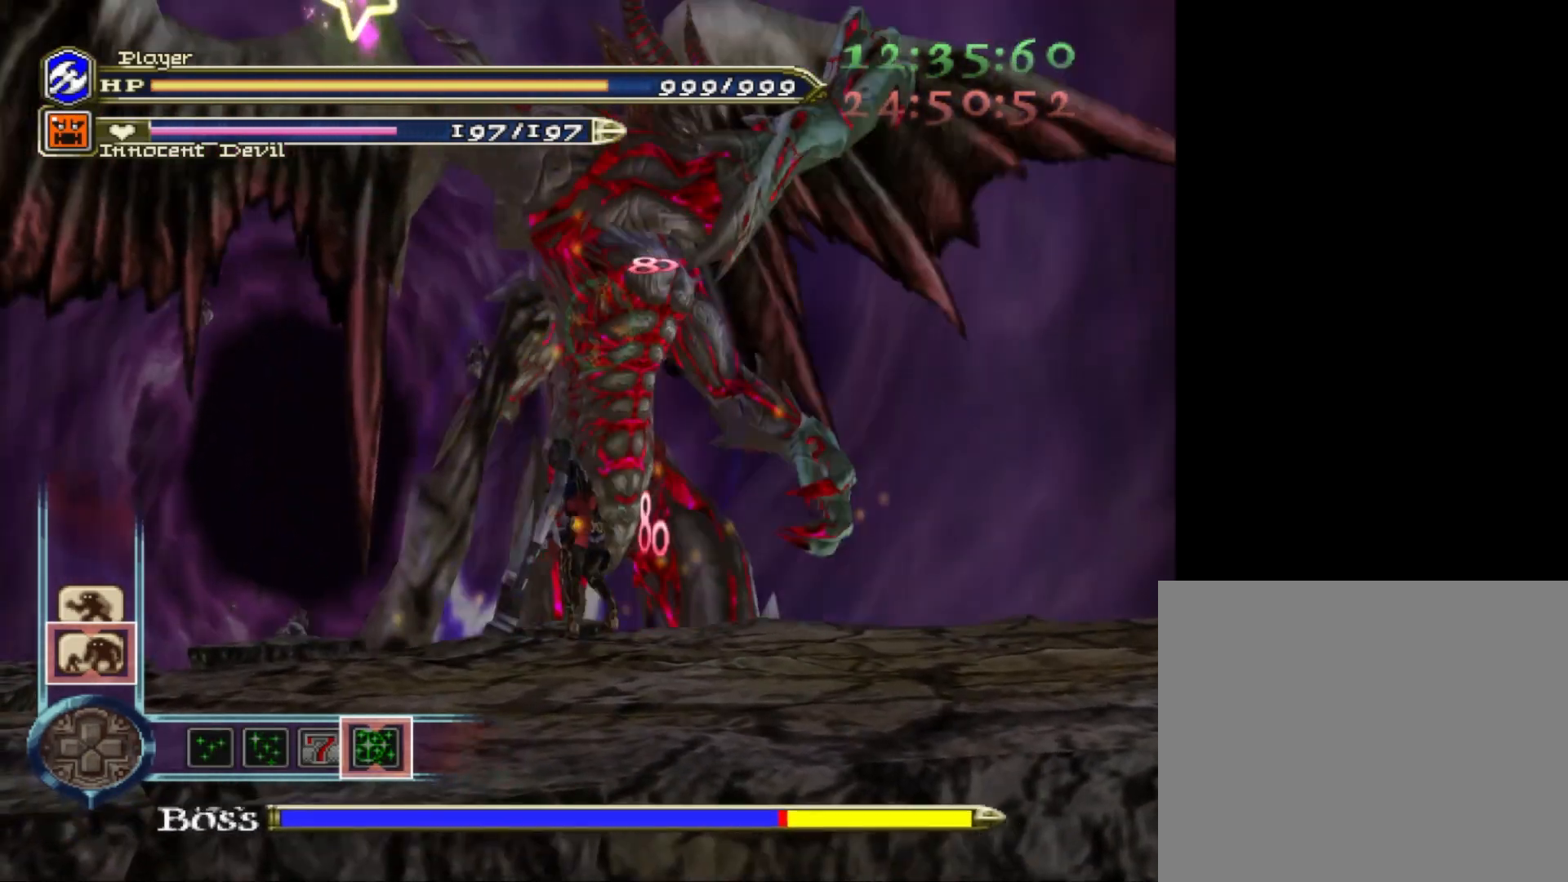
{"dt_ms": 480, "buttons": [], "left_stick": "center", "right_stick": "center", "events": []}
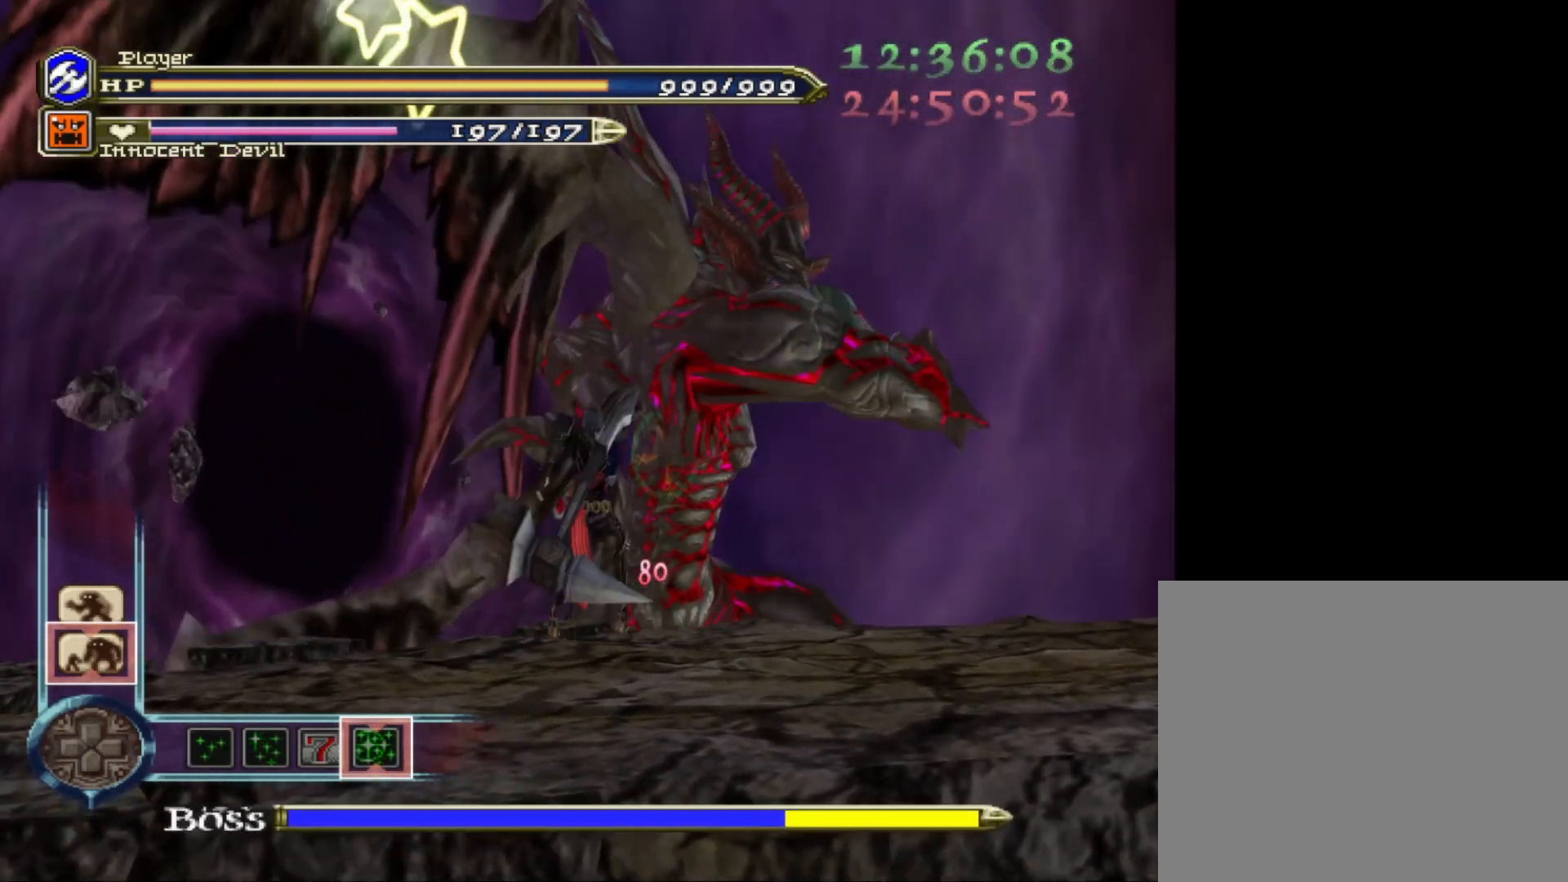
{"dt_ms": 520, "buttons": [], "left_stick": "up", "right_stick": "center", "events": [[200, "left_stick", "up"]]}
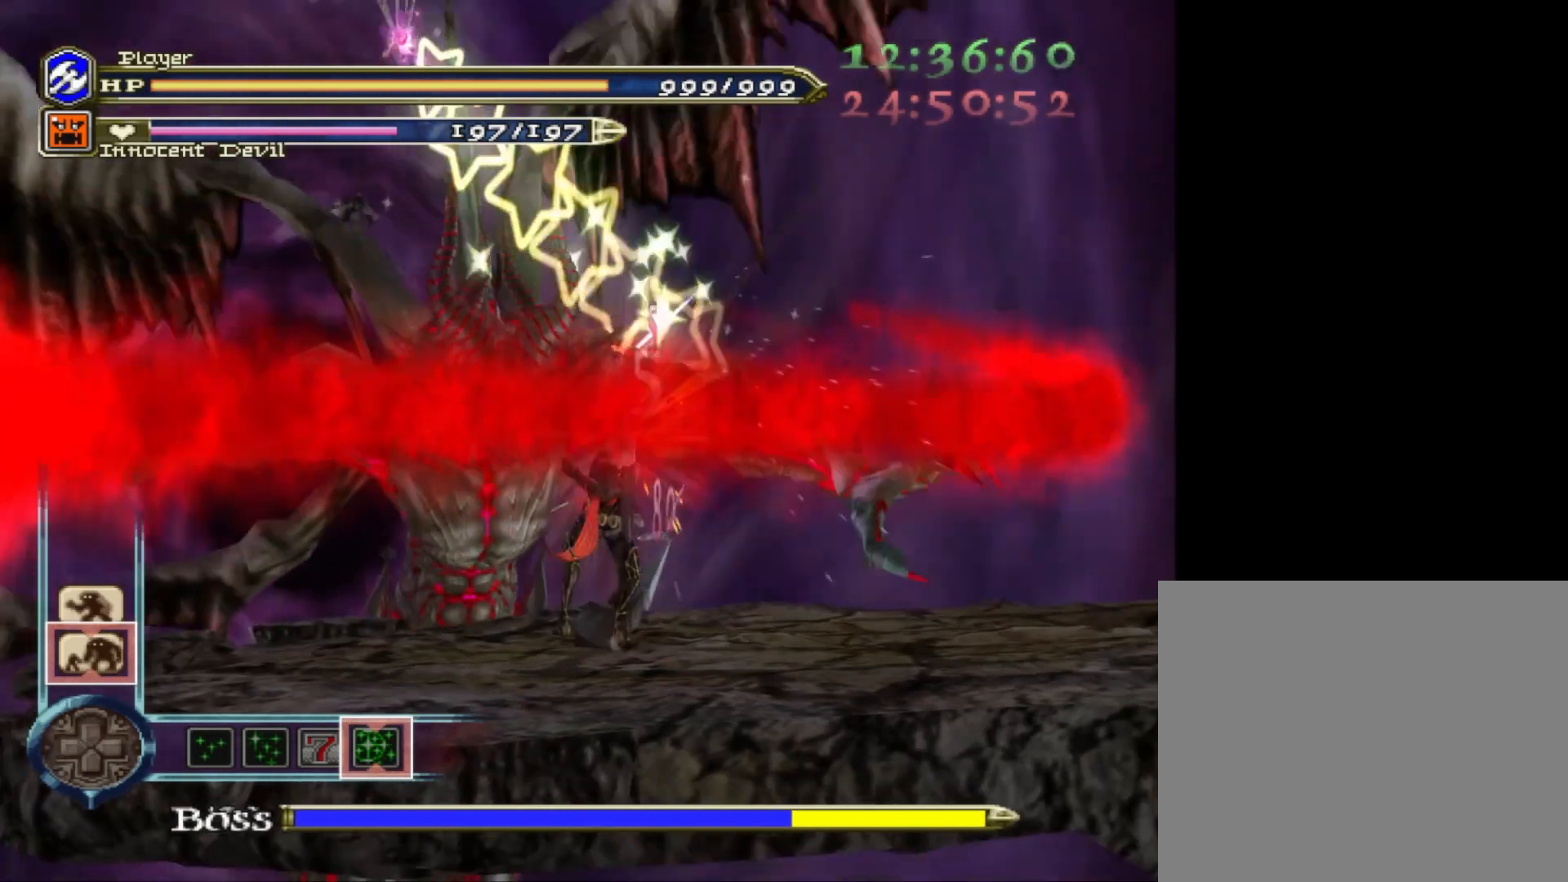
{"dt_ms": 480, "buttons": [], "left_stick": "center", "right_stick": "center", "events": [[160, "CROSS", "down"], [280, "CROSS", "up"], [360, "left_stick", "center"]]}
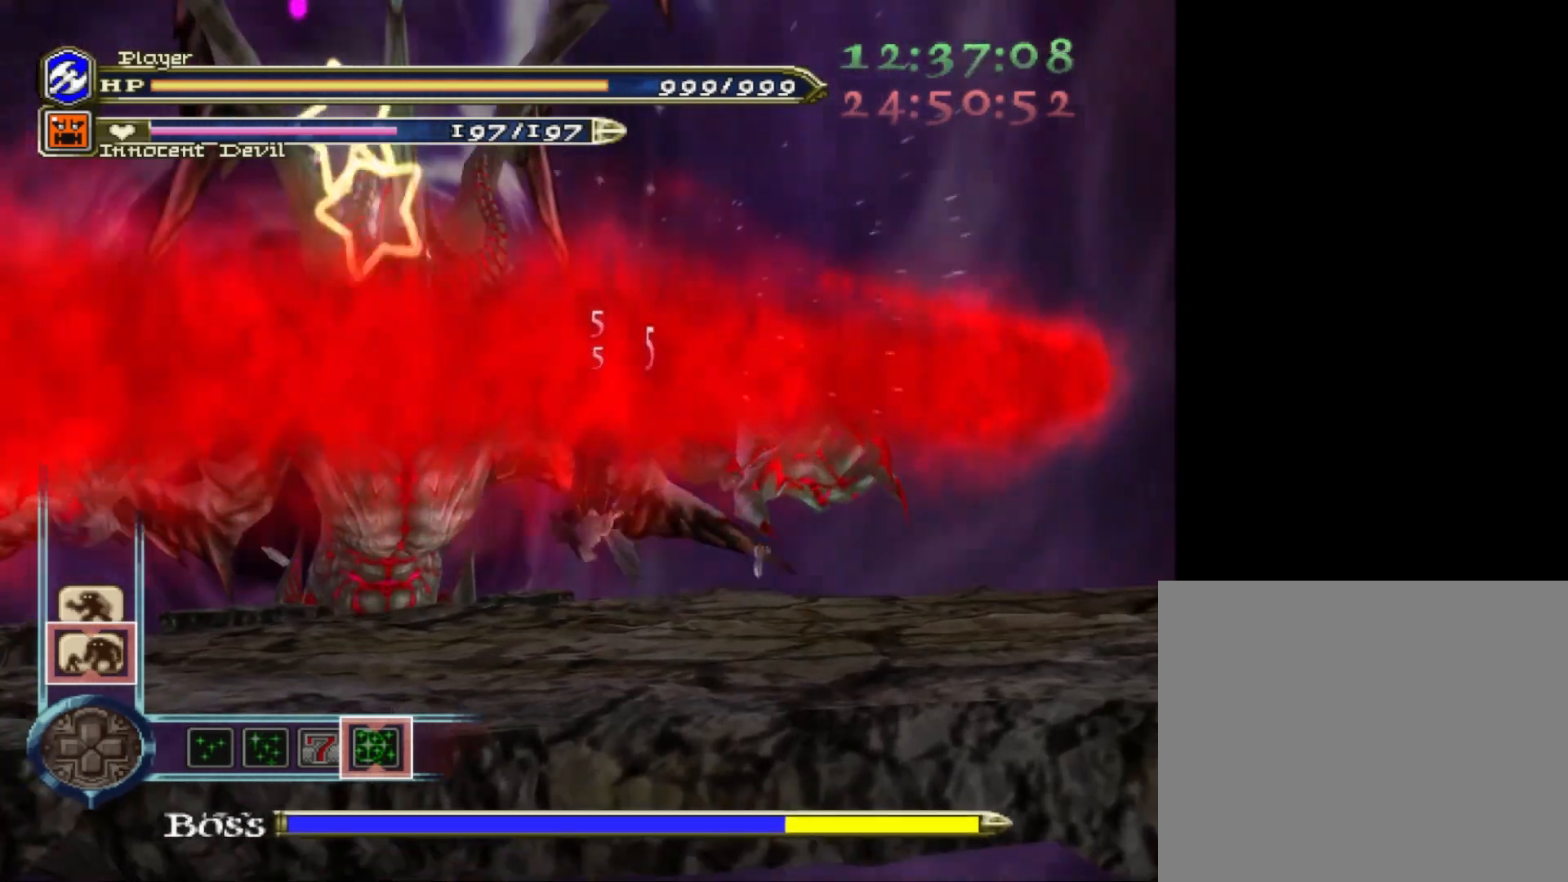
{"dt_ms": 1000, "buttons": [], "left_stick": "center", "right_stick": "center"}
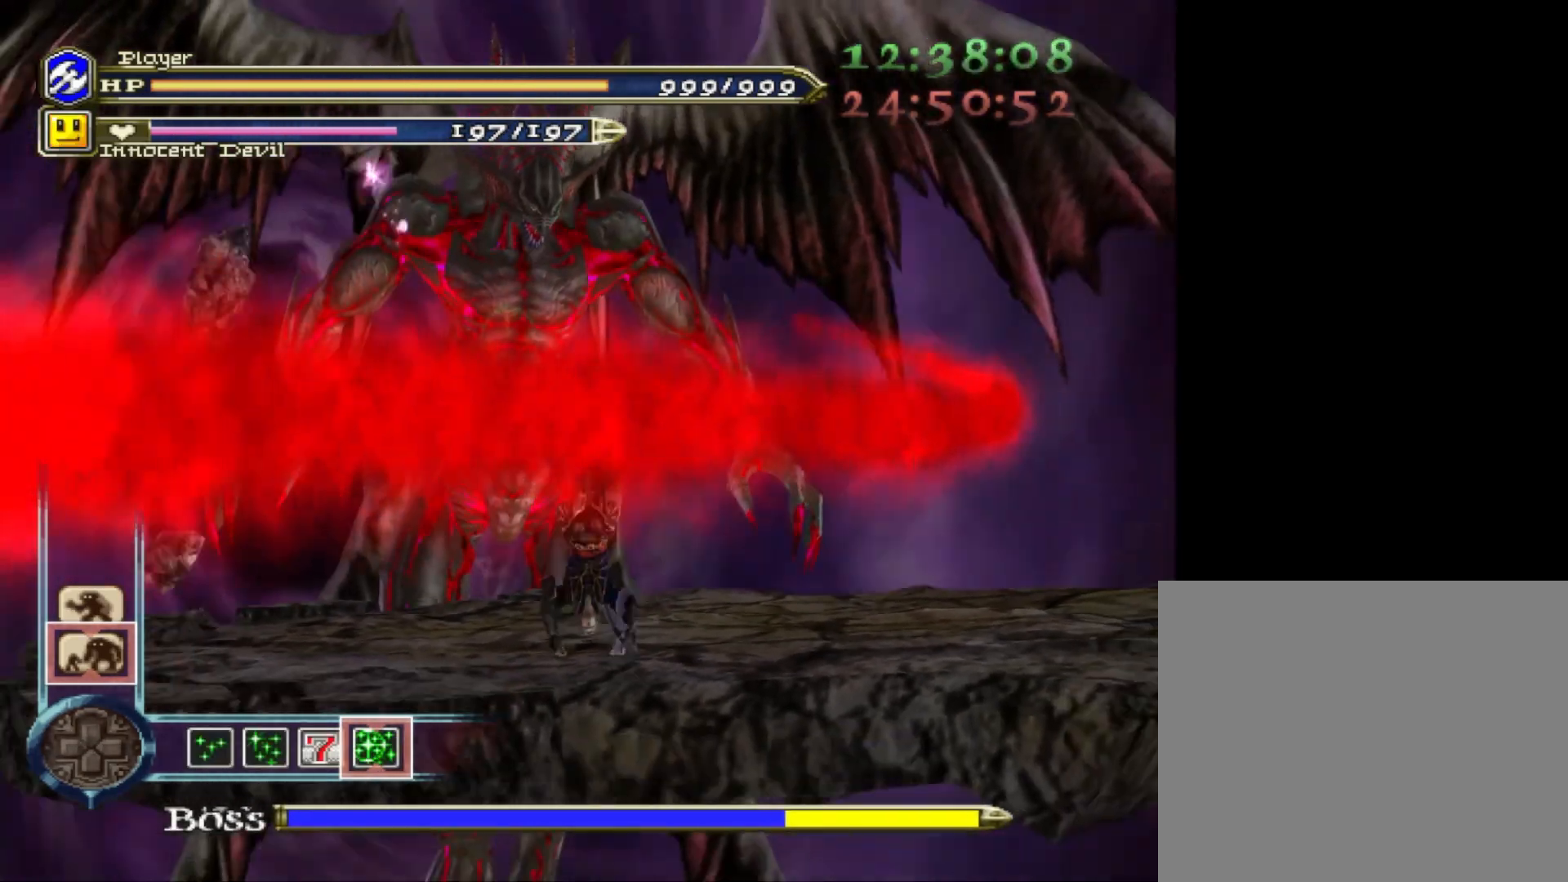
{"dt_ms": 520, "buttons": [], "left_stick": "up", "right_stick": "center", "events": [[280, "left_stick", "up"]]}
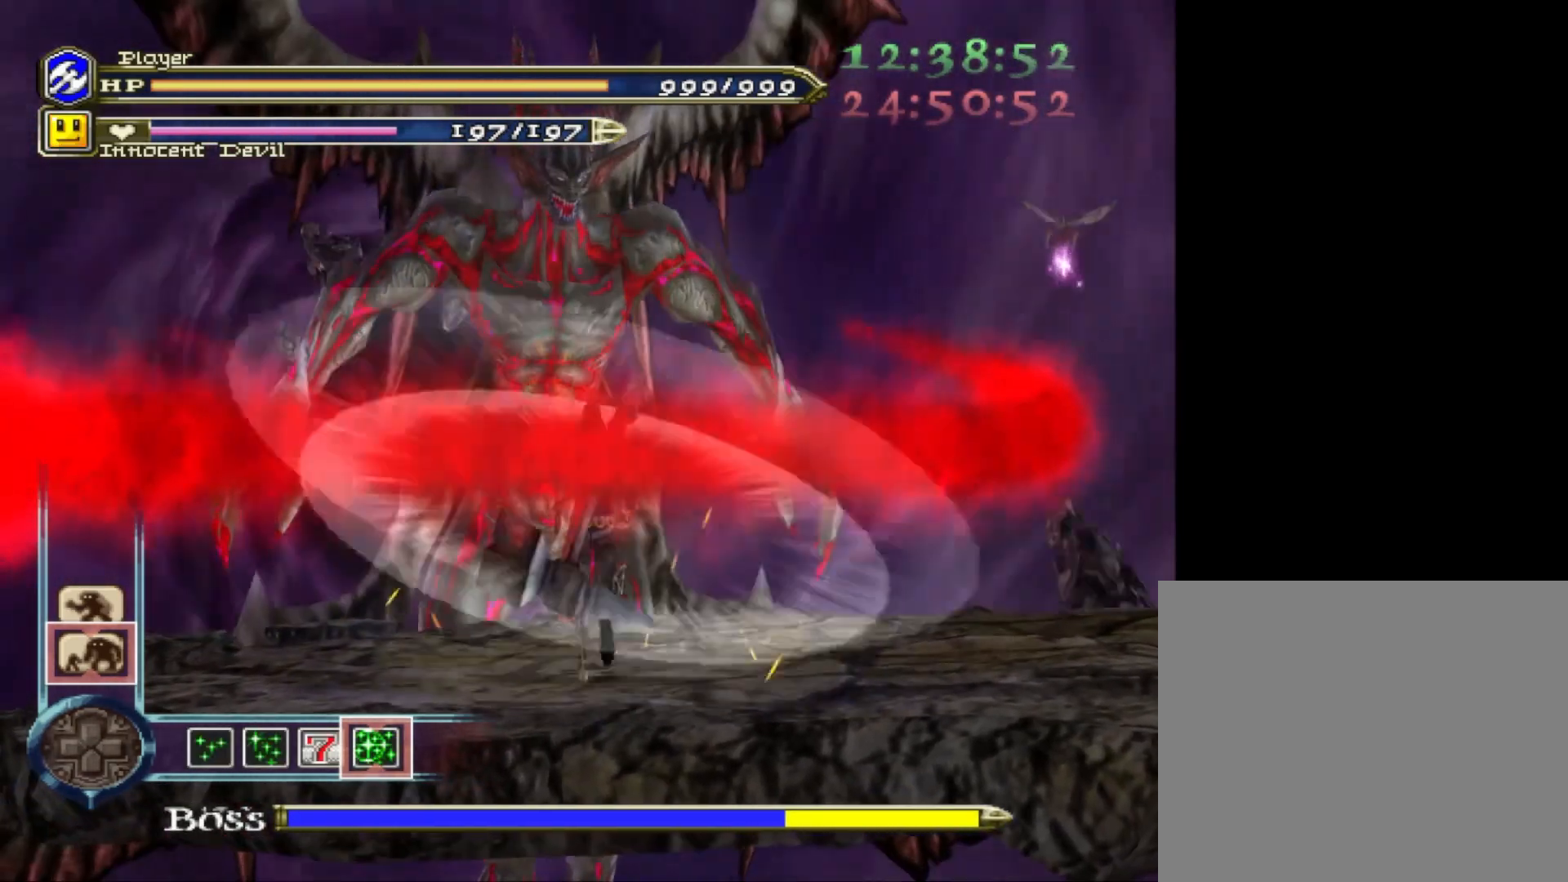
{"dt_ms": 480, "buttons": [], "left_stick": "center", "right_stick": "center", "events": [[200, "left_stick", "center"]]}
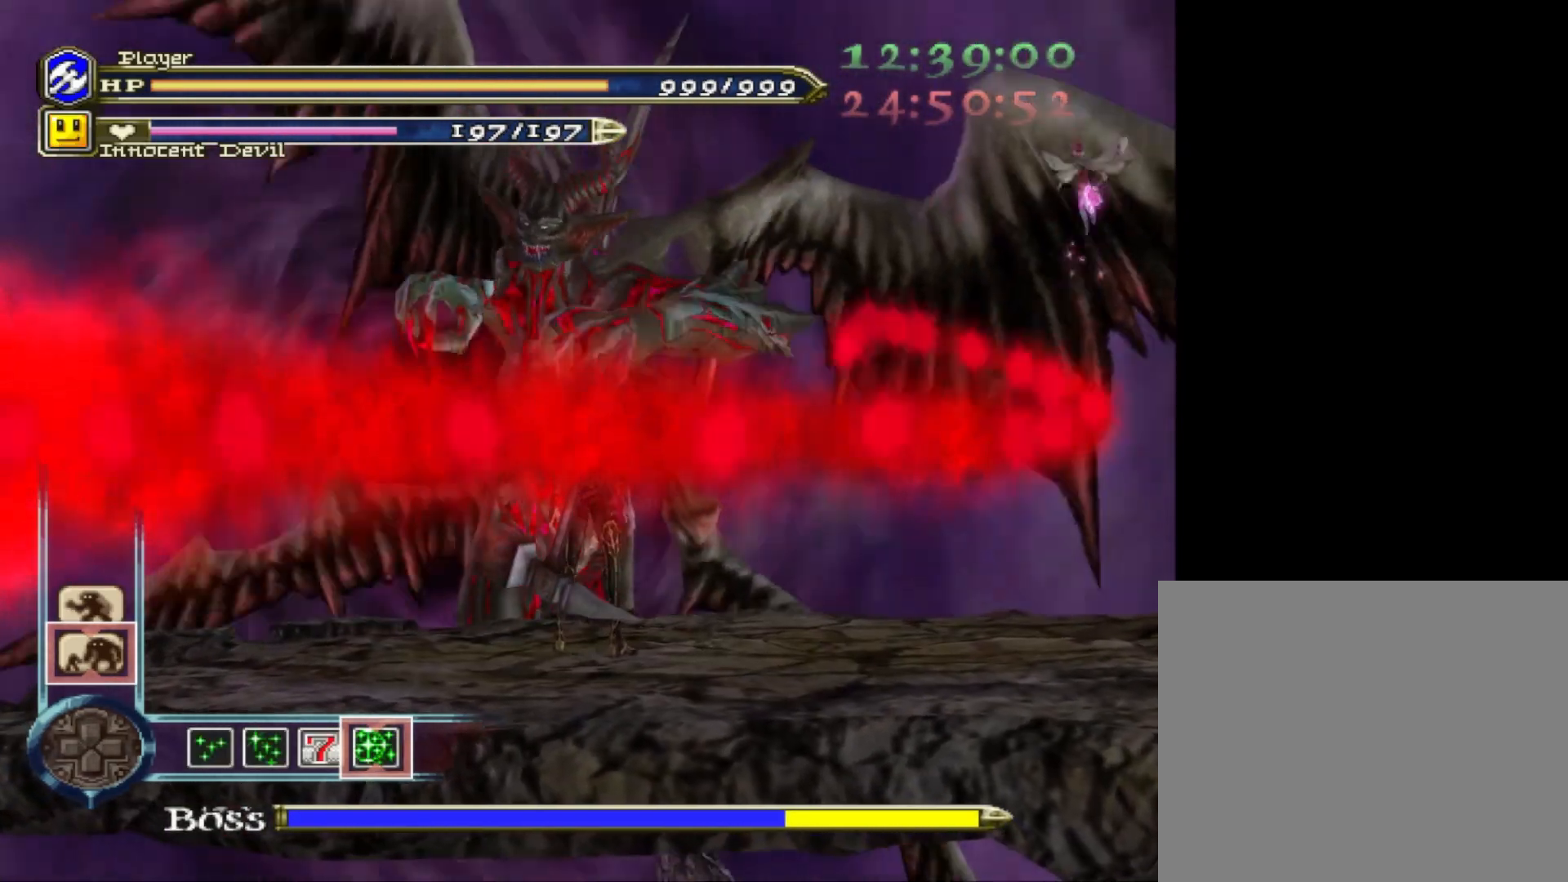
{"dt_ms": 520, "buttons": [], "left_stick": "center", "right_stick": "center", "events": [[320, "CROSS", "down"], [320, "left_stick", "right"], [440, "CROSS", "up"], [520, "left_stick", "center"]]}
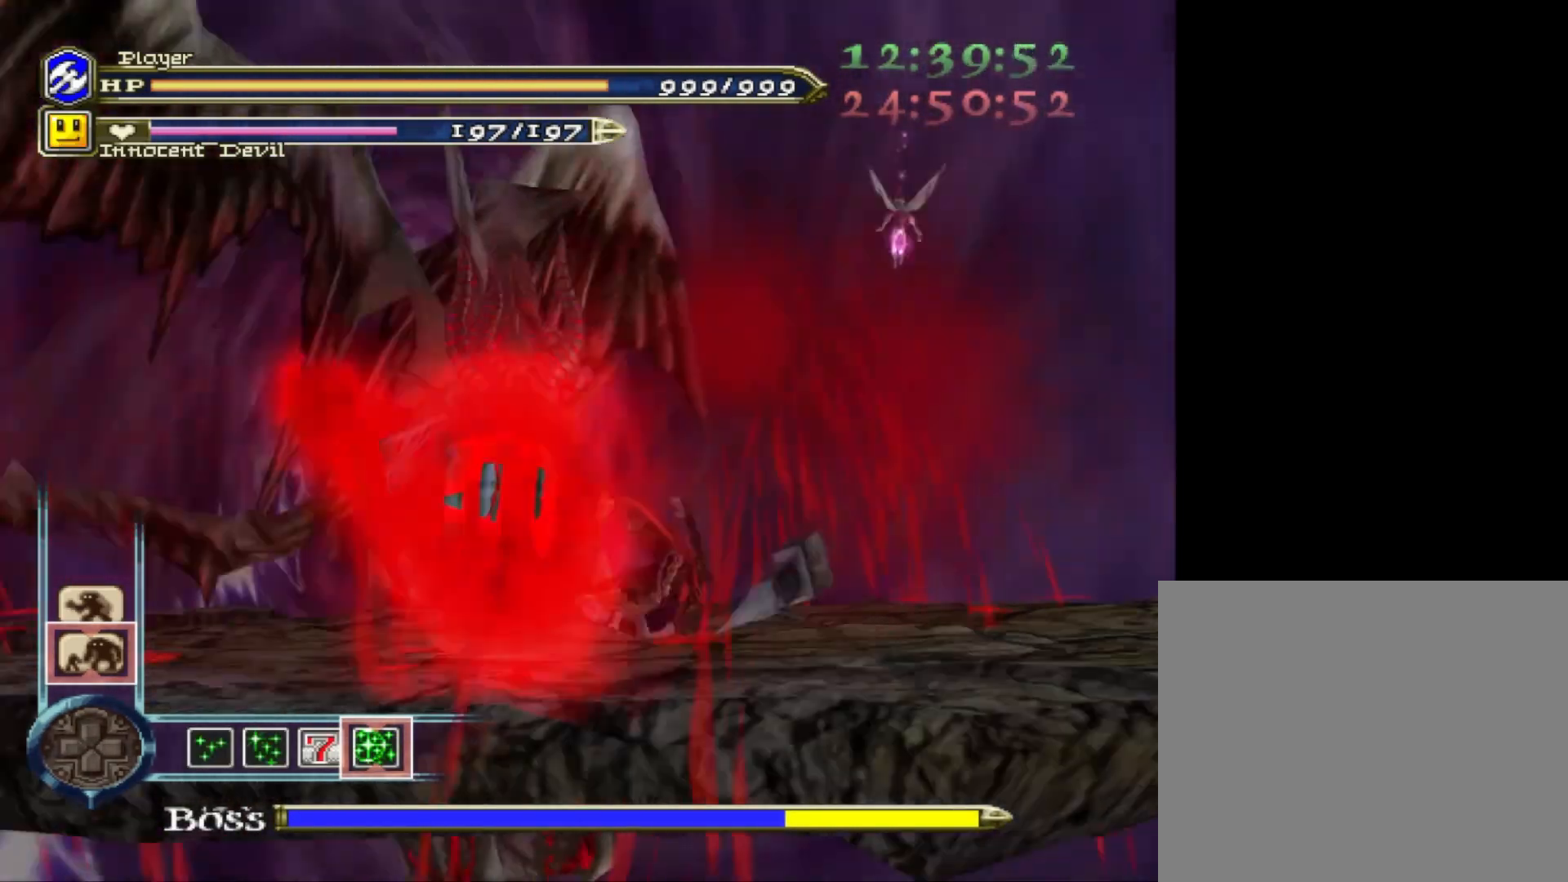
{"dt_ms": 1000, "buttons": [], "left_stick": "left", "right_stick": "center"}
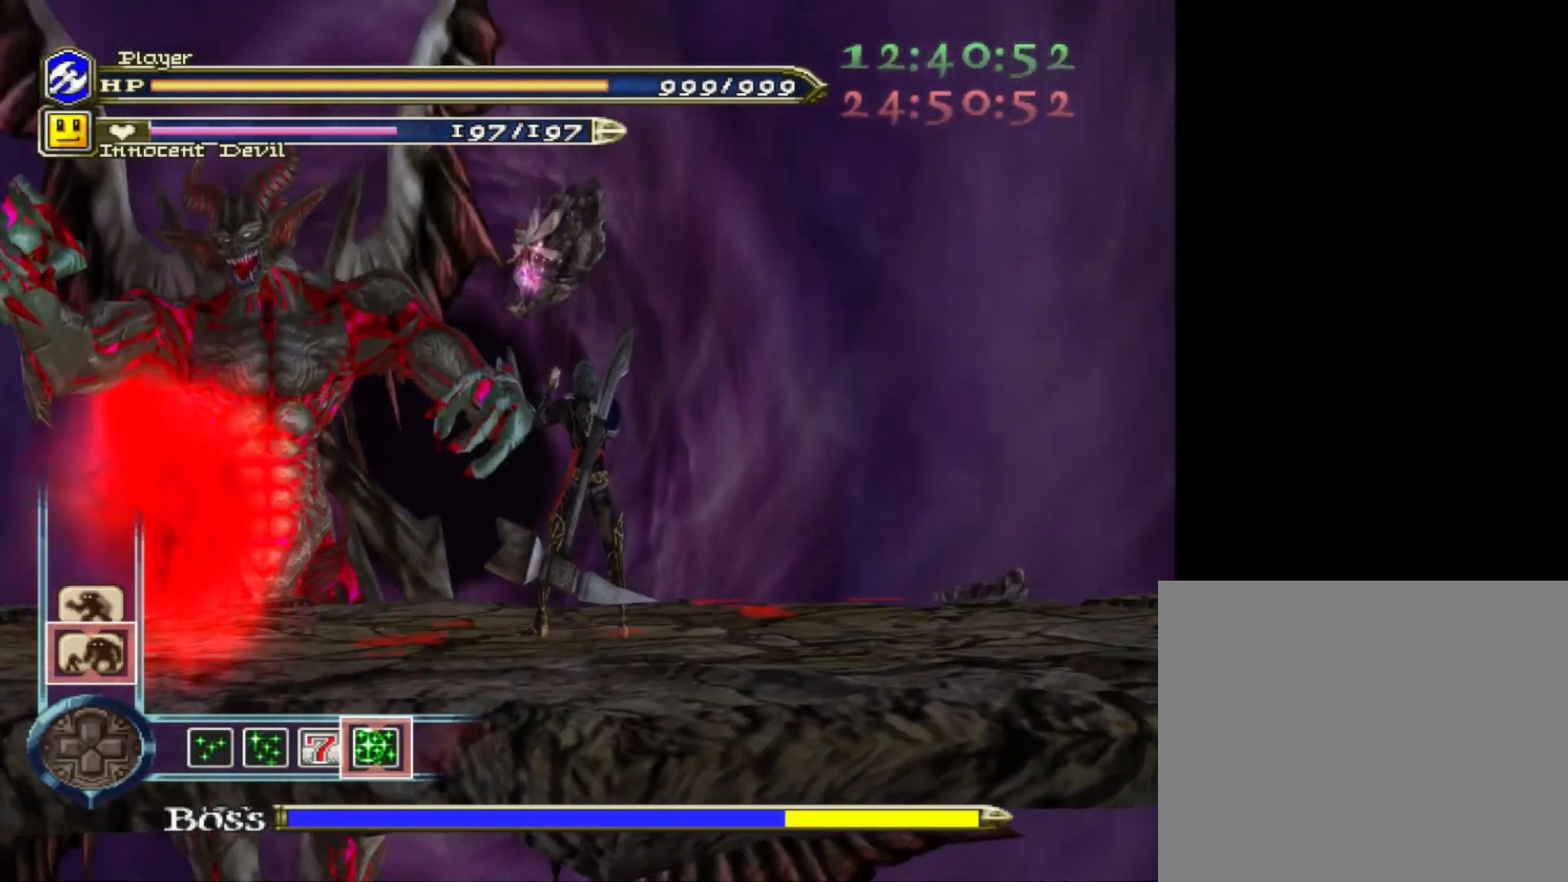
{"dt_ms": 480, "buttons": [], "left_stick": "center", "right_stick": "center", "events": [[40, "CROSS", "down"], [200, "CROSS", "up"], [200, "left_stick", "center"]]}
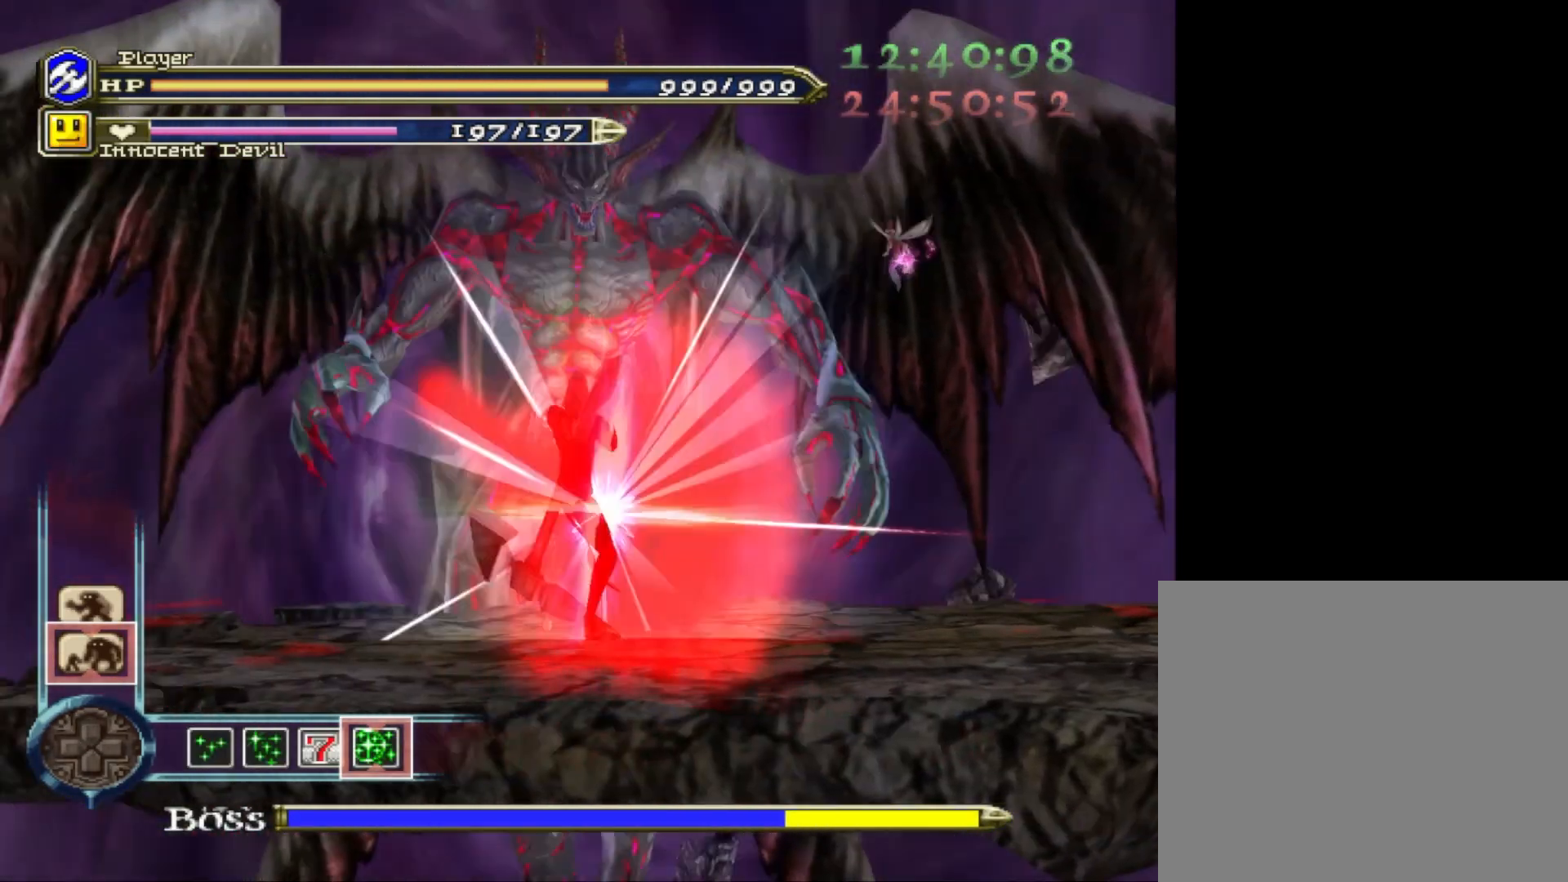
{"dt_ms": 520, "buttons": [], "left_stick": "up", "right_stick": "center", "events": [[80, "left_stick", "right"], [480, "left_stick", "up"]]}
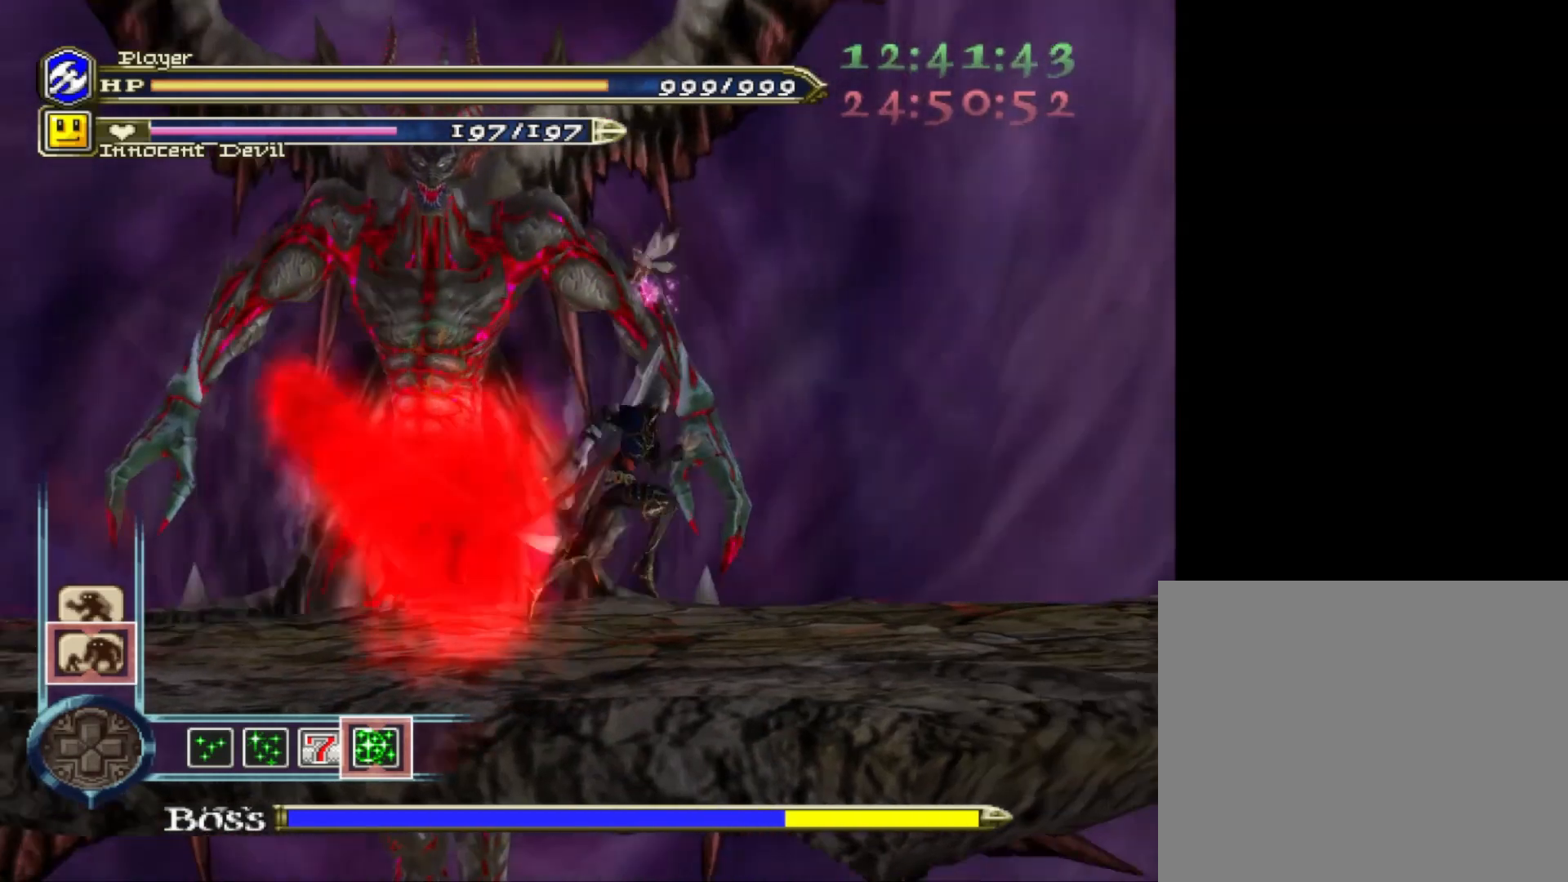
{"dt_ms": 480, "buttons": [], "left_stick": "center", "right_stick": "center", "events": [[80, "left_stick", "center"]]}
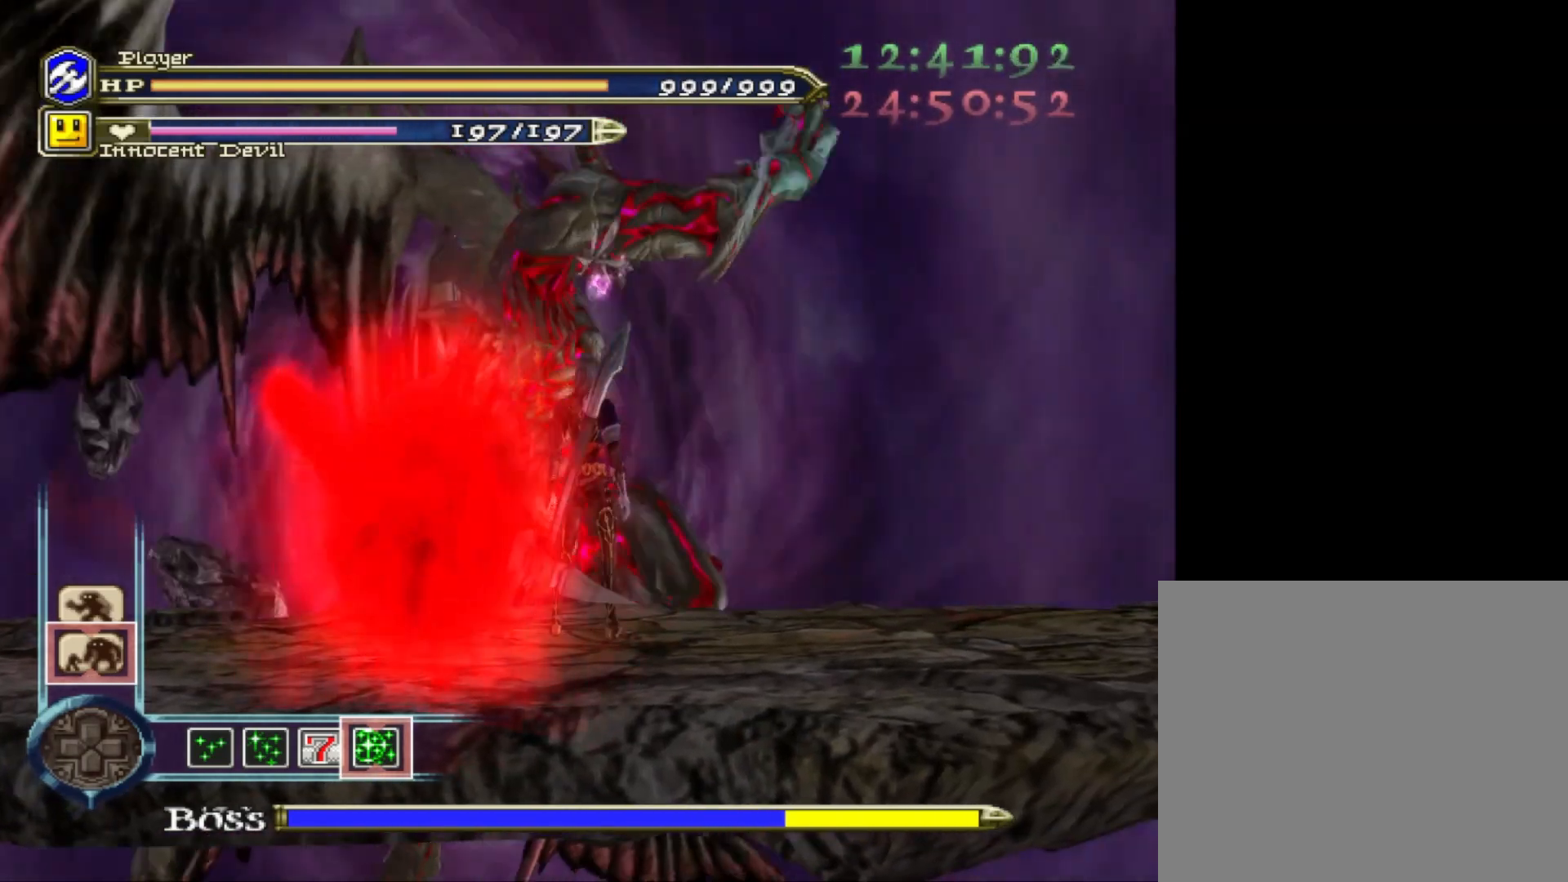
{"dt_ms": 520, "buttons": [], "left_stick": "center", "right_stick": "center", "events": [[320, "CROSS", "down"], [320, "left_stick", "up"], [480, "CROSS", "up"], [480, "left_stick", "center"]]}
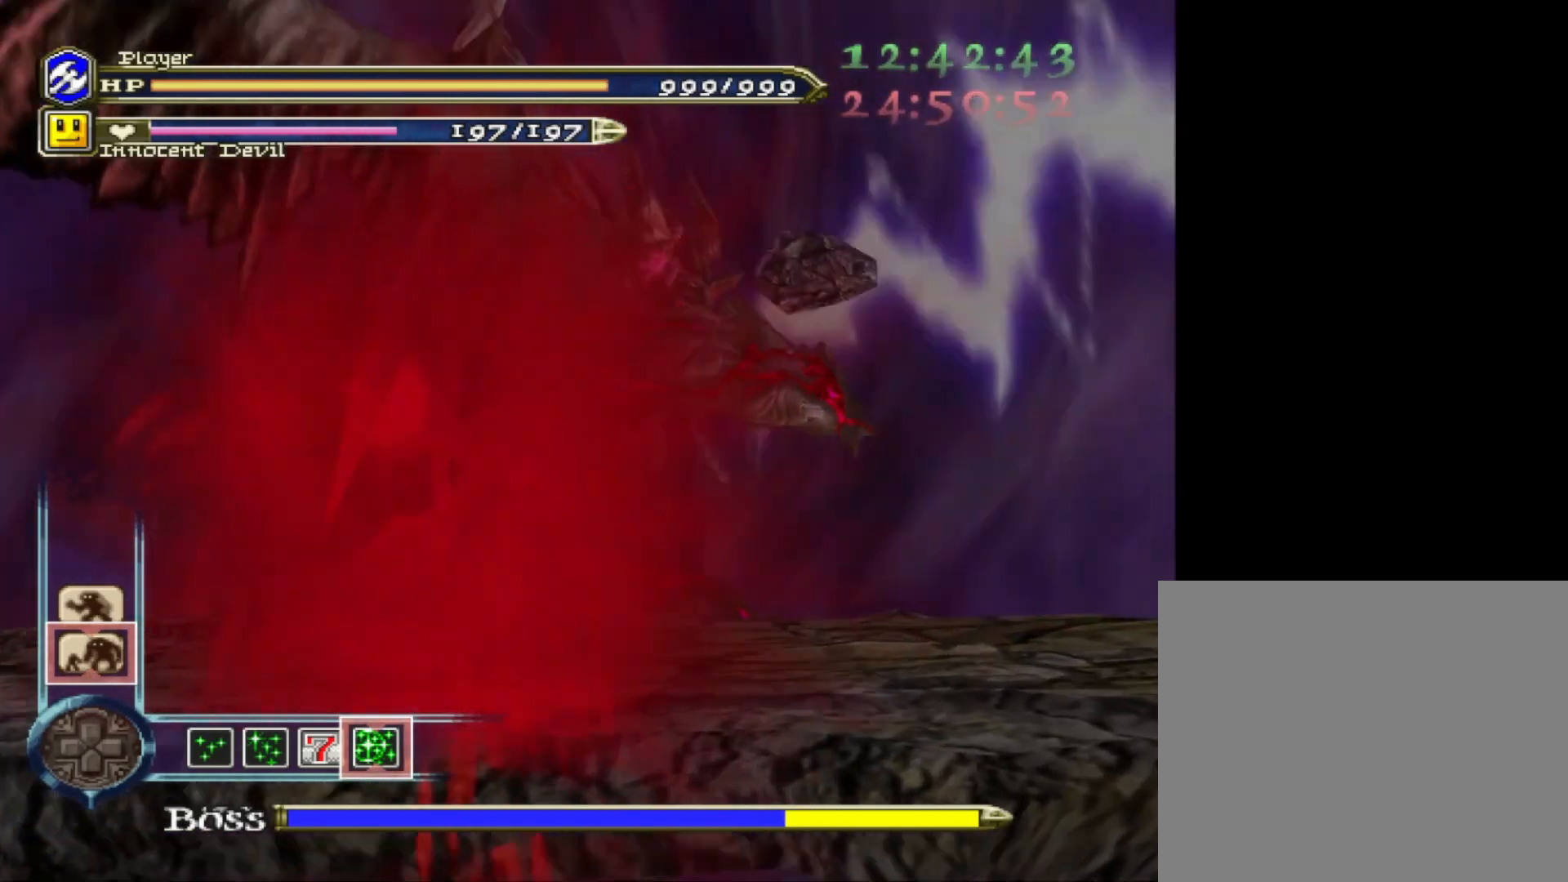
{"dt_ms": 480, "buttons": [], "left_stick": "center", "right_stick": "center"}
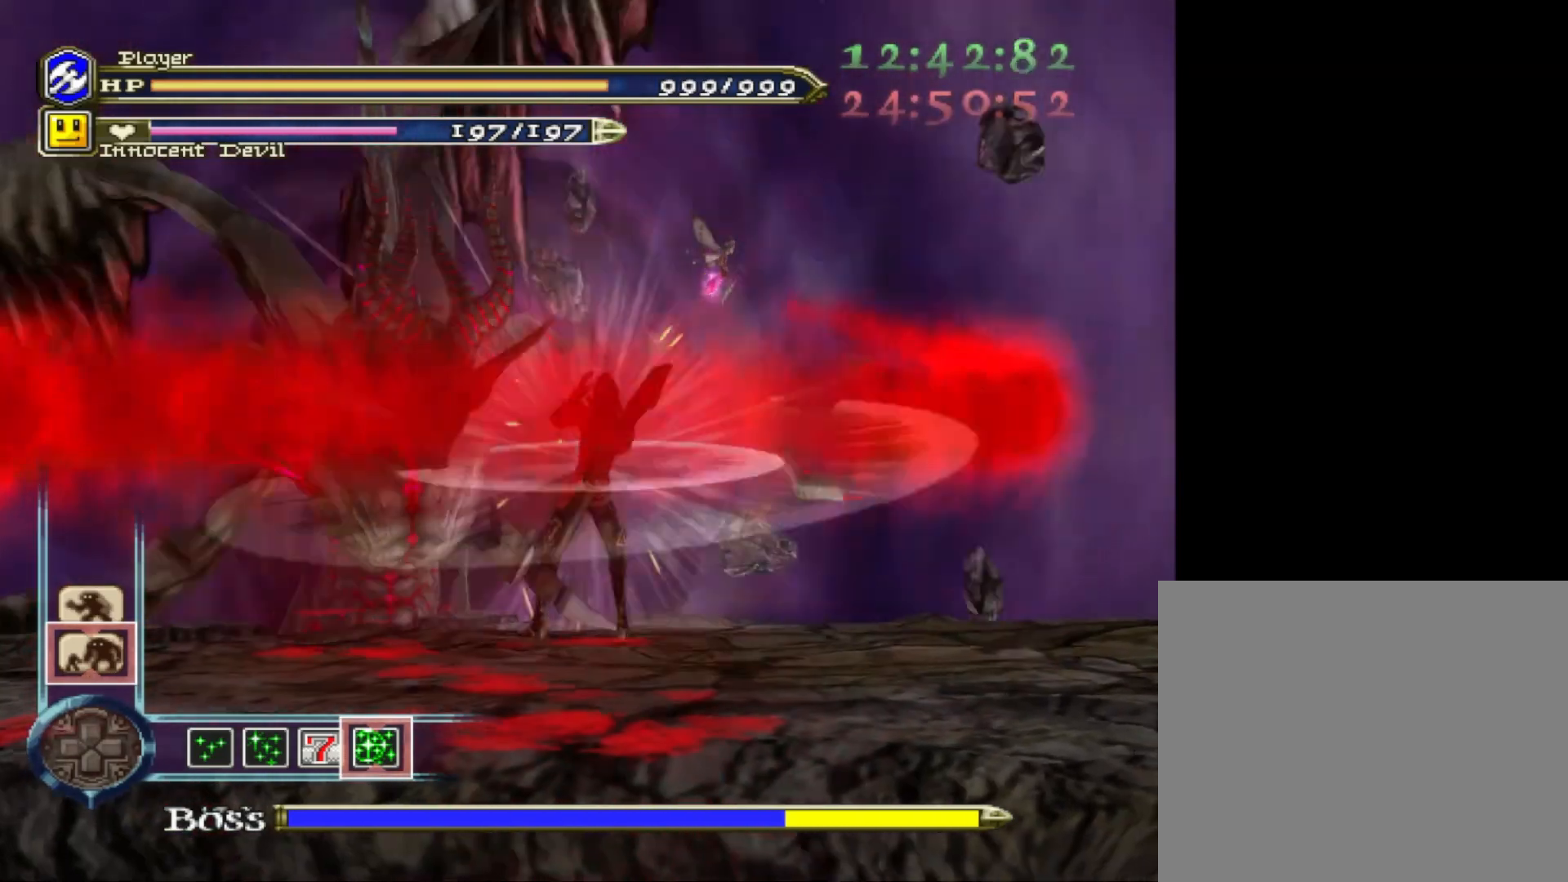
{"dt_ms": 520, "buttons": [], "left_stick": "up-left", "right_stick": "center", "events": [[280, "left_stick", "up-left"]]}
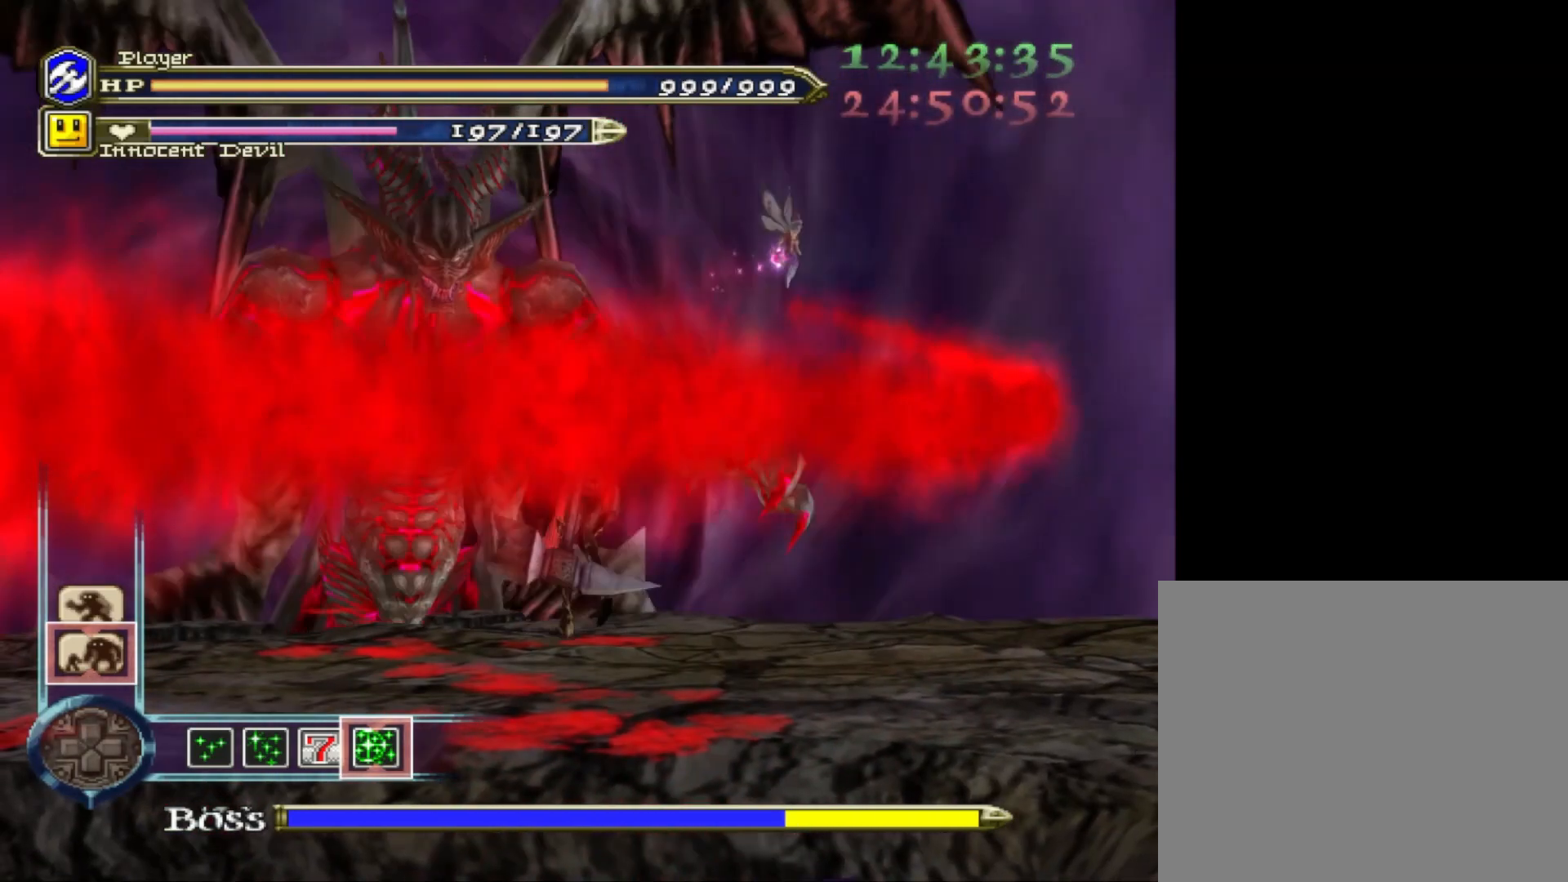
{"dt_ms": 480, "buttons": ["CROSS"], "left_stick": "down", "right_stick": "center", "events": [[280, "left_stick", "center"], [440, "left_stick", "down"], [480, "CROSS", "down"]]}
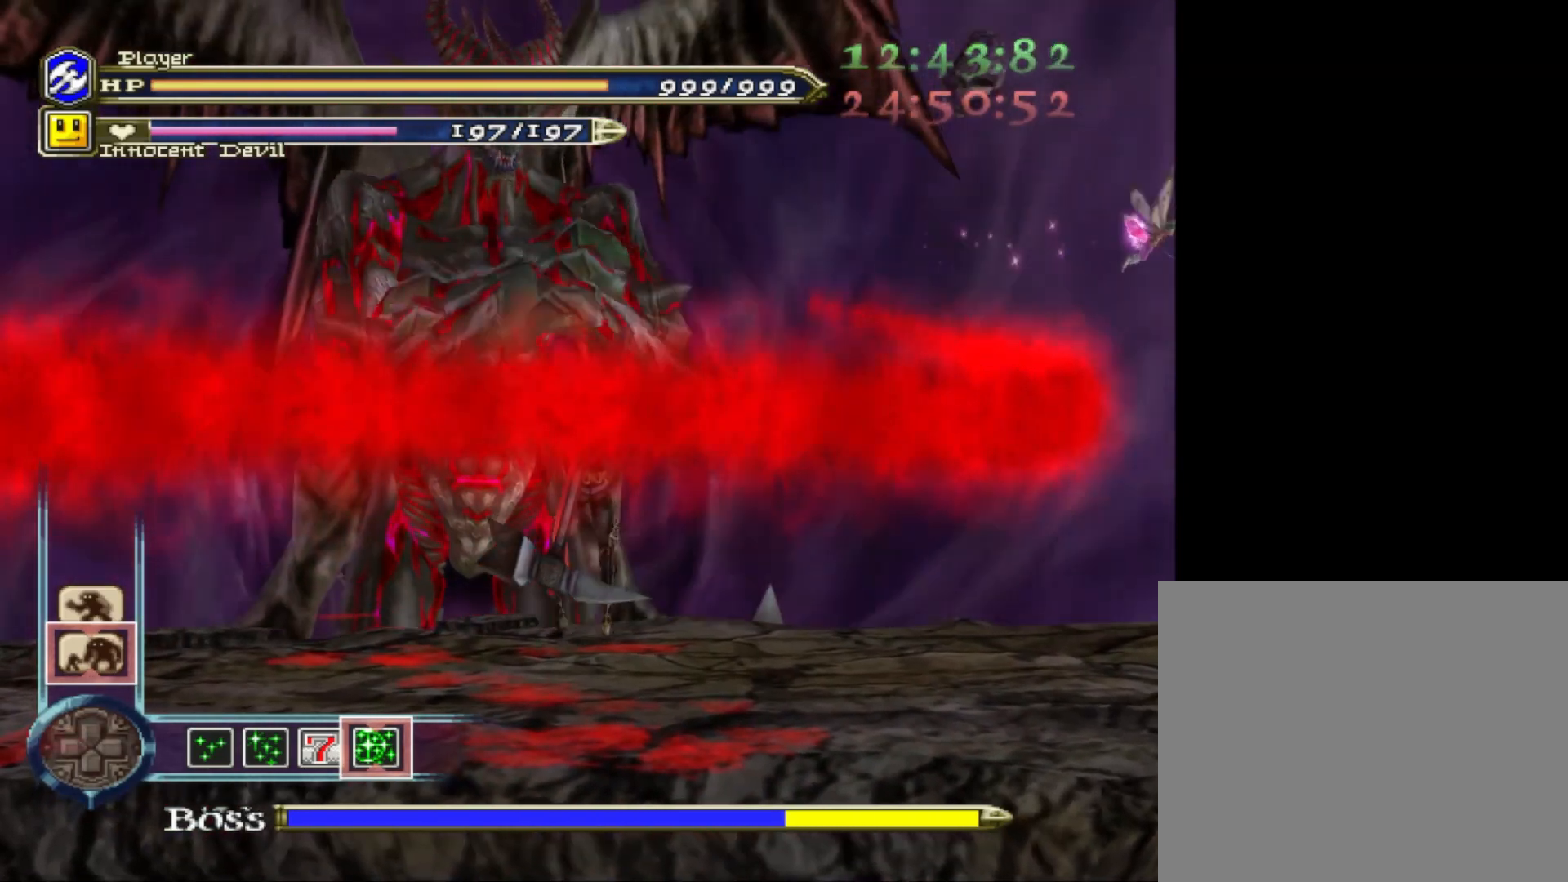
{"dt_ms": 520, "buttons": [], "left_stick": "center", "right_stick": "center", "events": [[200, "CROSS", "up"], [200, "left_stick", "center"]]}
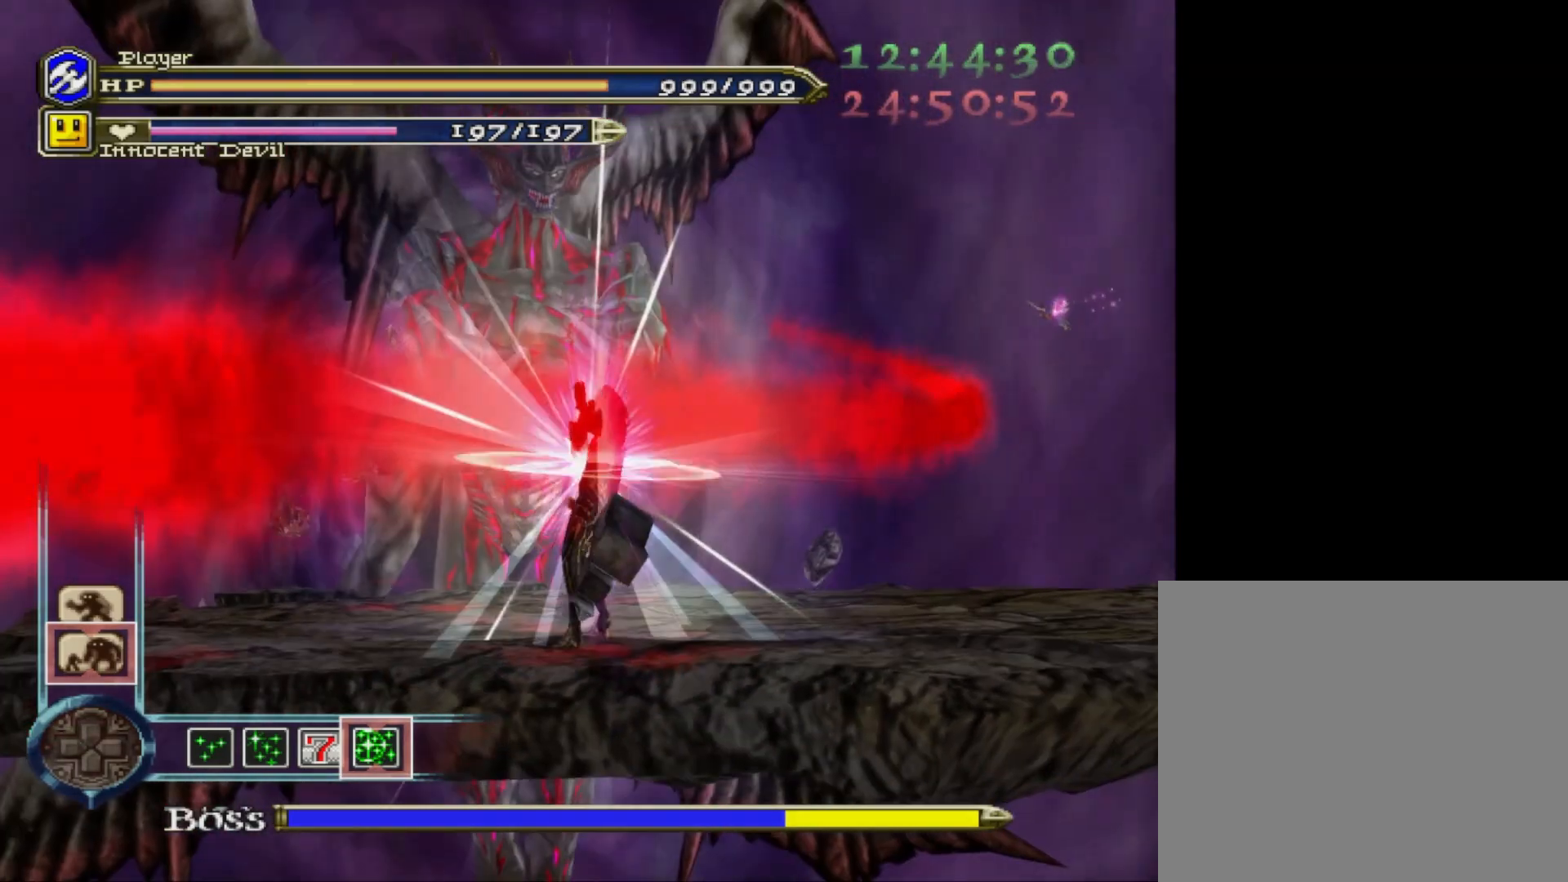
{"dt_ms": 480, "buttons": [], "left_stick": "up", "right_stick": "center", "events": [[160, "left_stick", "up"]]}
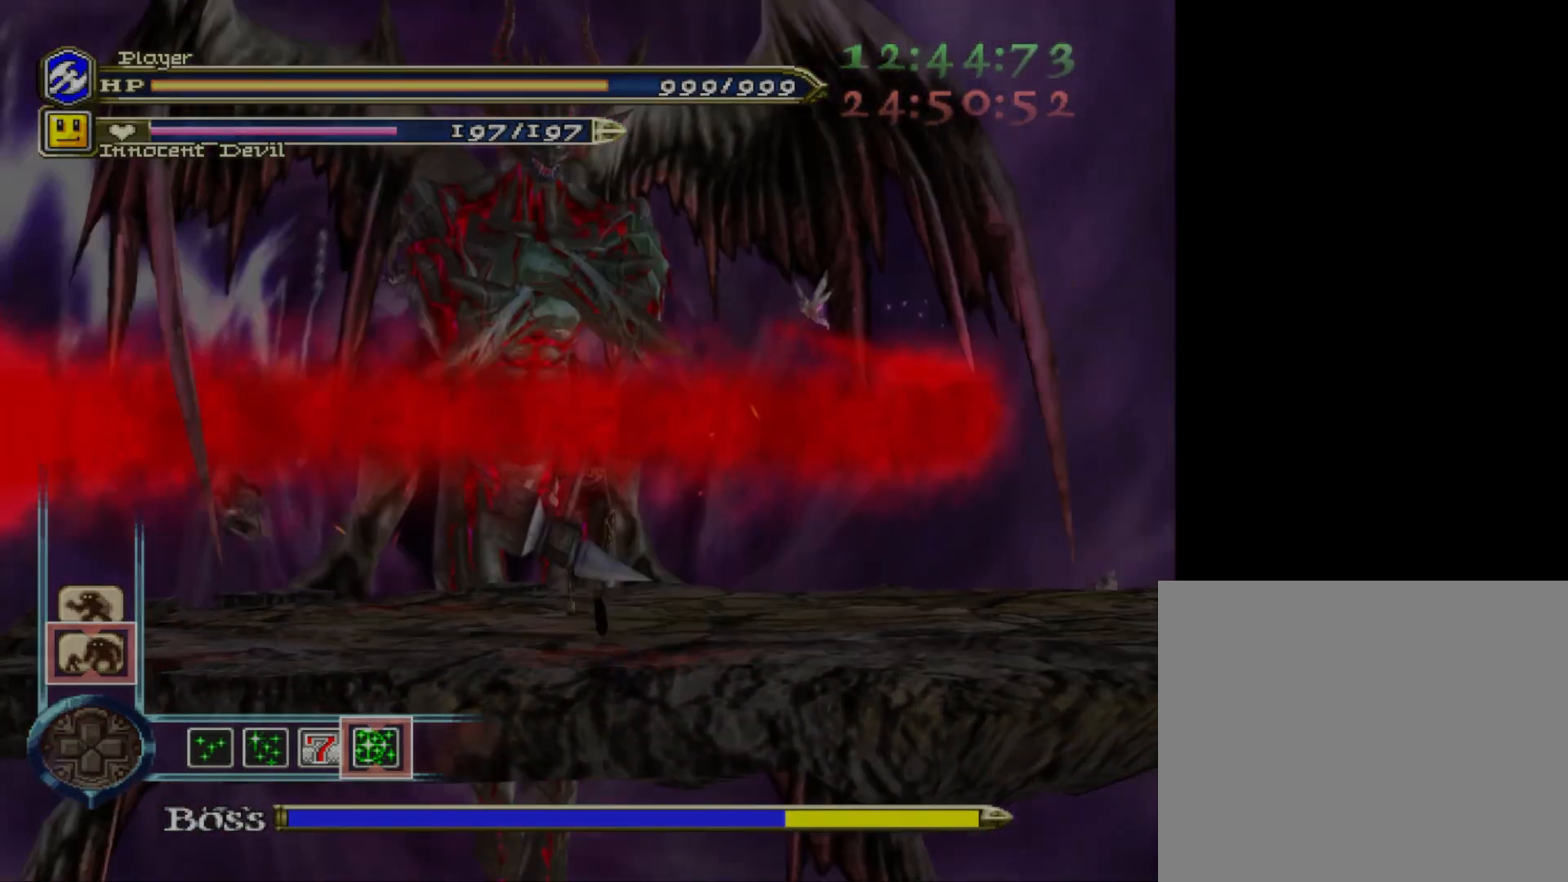
{"dt_ms": 520, "buttons": [], "left_stick": "center", "right_stick": "center", "events": [[120, "left_stick", "center"]]}